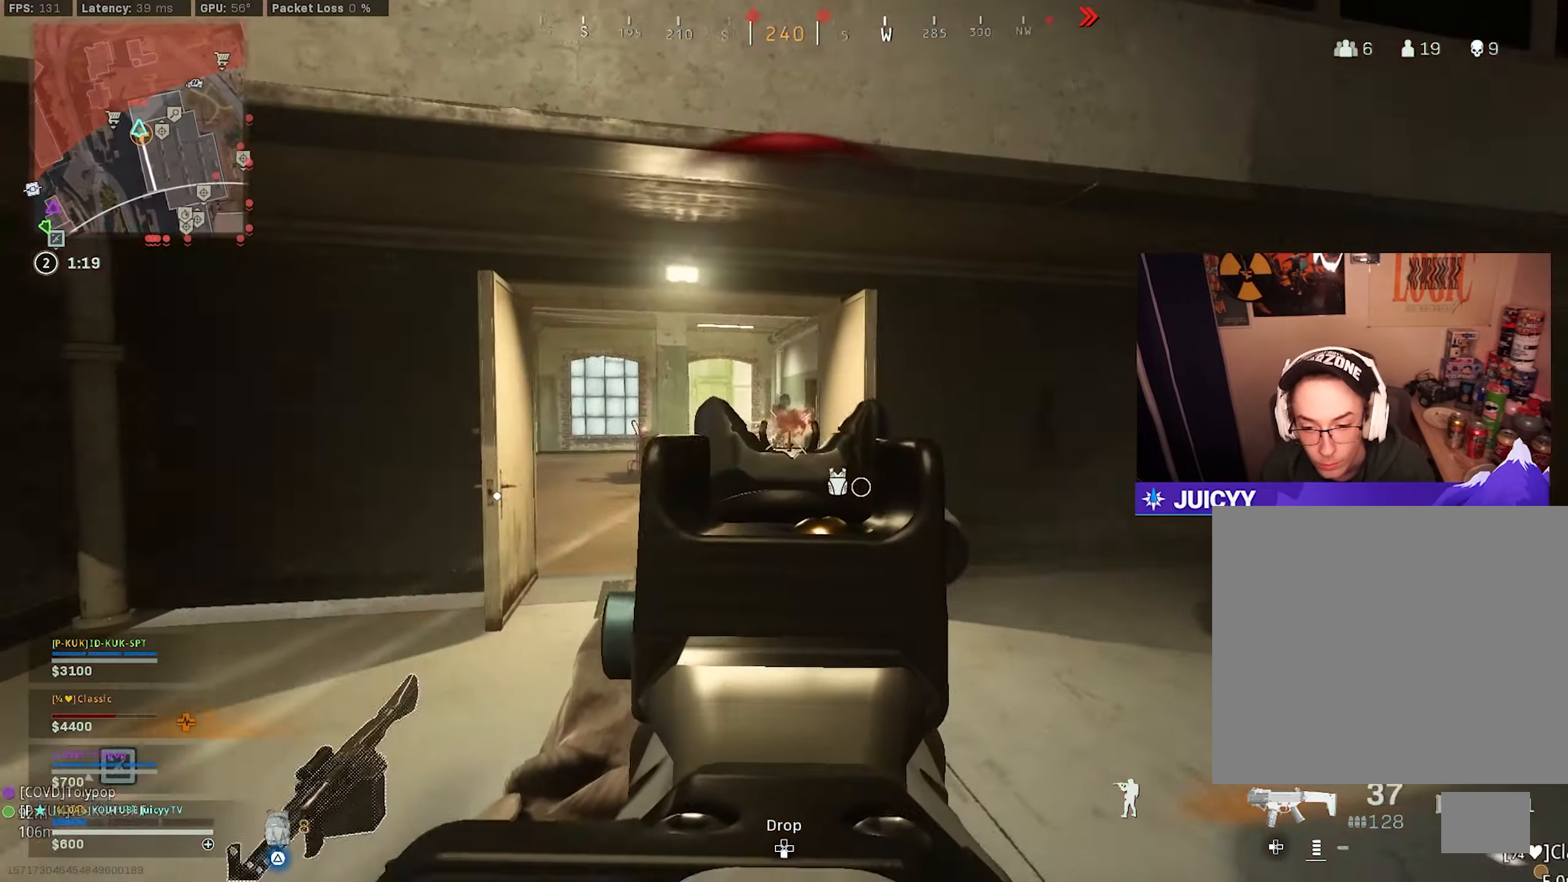
Gameplay with a controller (PlayStation layout); each line is a JSON object with the inputs held at the frame after it. "events" lists button and stick changes between this image and that frame as [ms after this image, input, new state], when the widget could be followed in between.
{"buttons": ["TRIANGLE"], "left_stick": "up", "right_stick": "center", "events": [[66, "right_stick", "right"], [133, "L1", "up"], [133, "R1", "up"], [216, "left_stick", "up"], [333, "TRIANGLE", "down"], [416, "right_stick", "left"], [483, "right_stick", "center"]]}
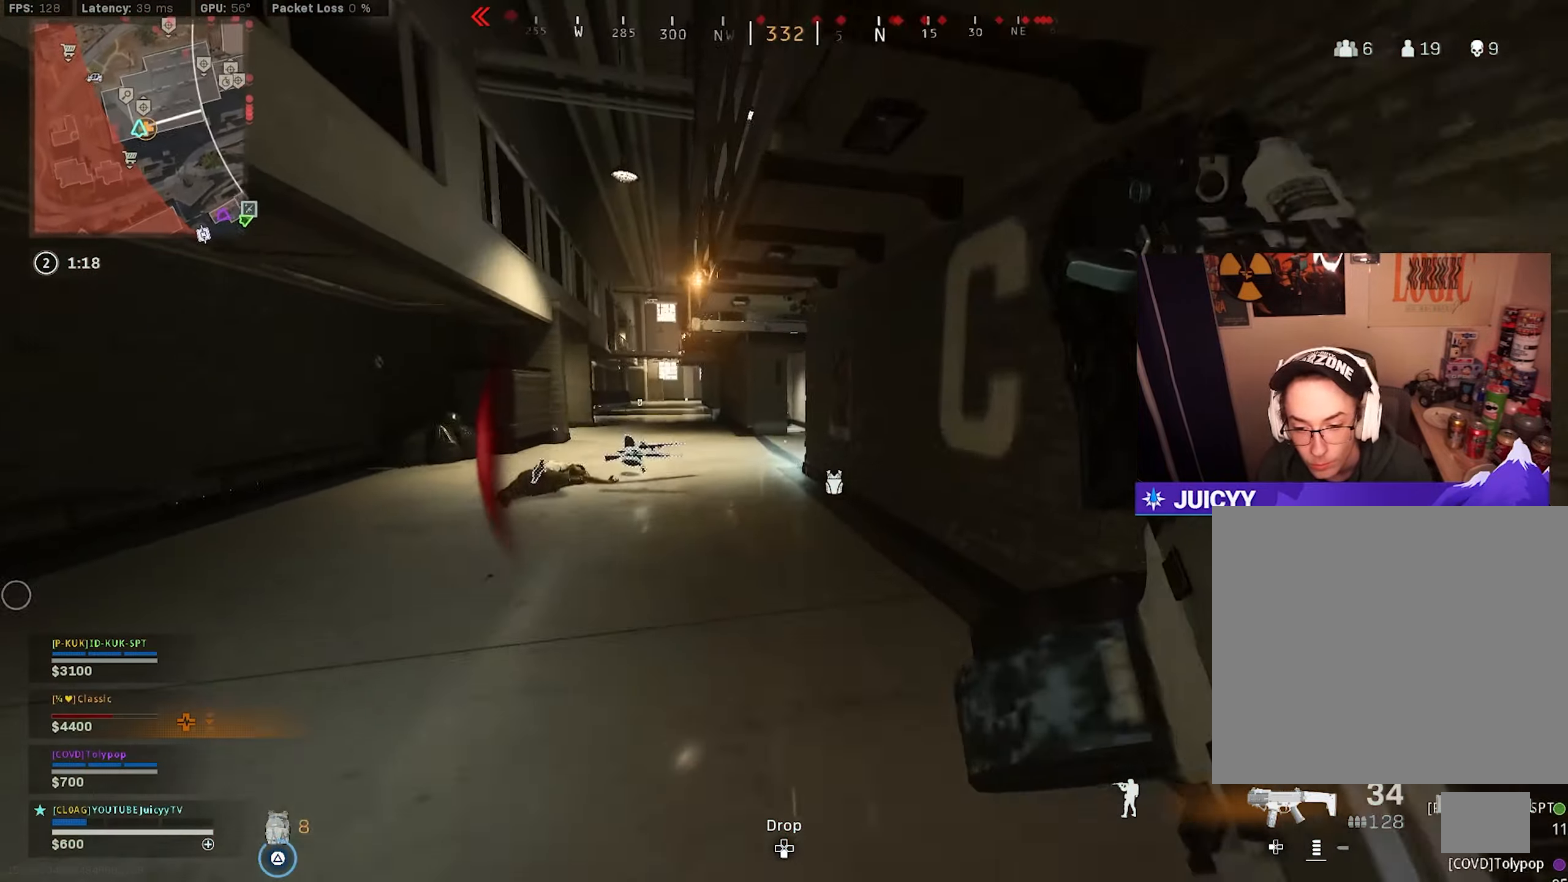
{"buttons": ["CIRCLE", "TRIANGLE", "R3"], "left_stick": "up", "right_stick": "center", "events": [[100, "right_stick", "up-left"], [150, "CIRCLE", "down"], [233, "right_stick", "down-left"], [266, "CIRCLE", "up"], [333, "right_stick", "left"], [400, "CIRCLE", "down"], [433, "R3", "down"], [433, "right_stick", "center"]]}
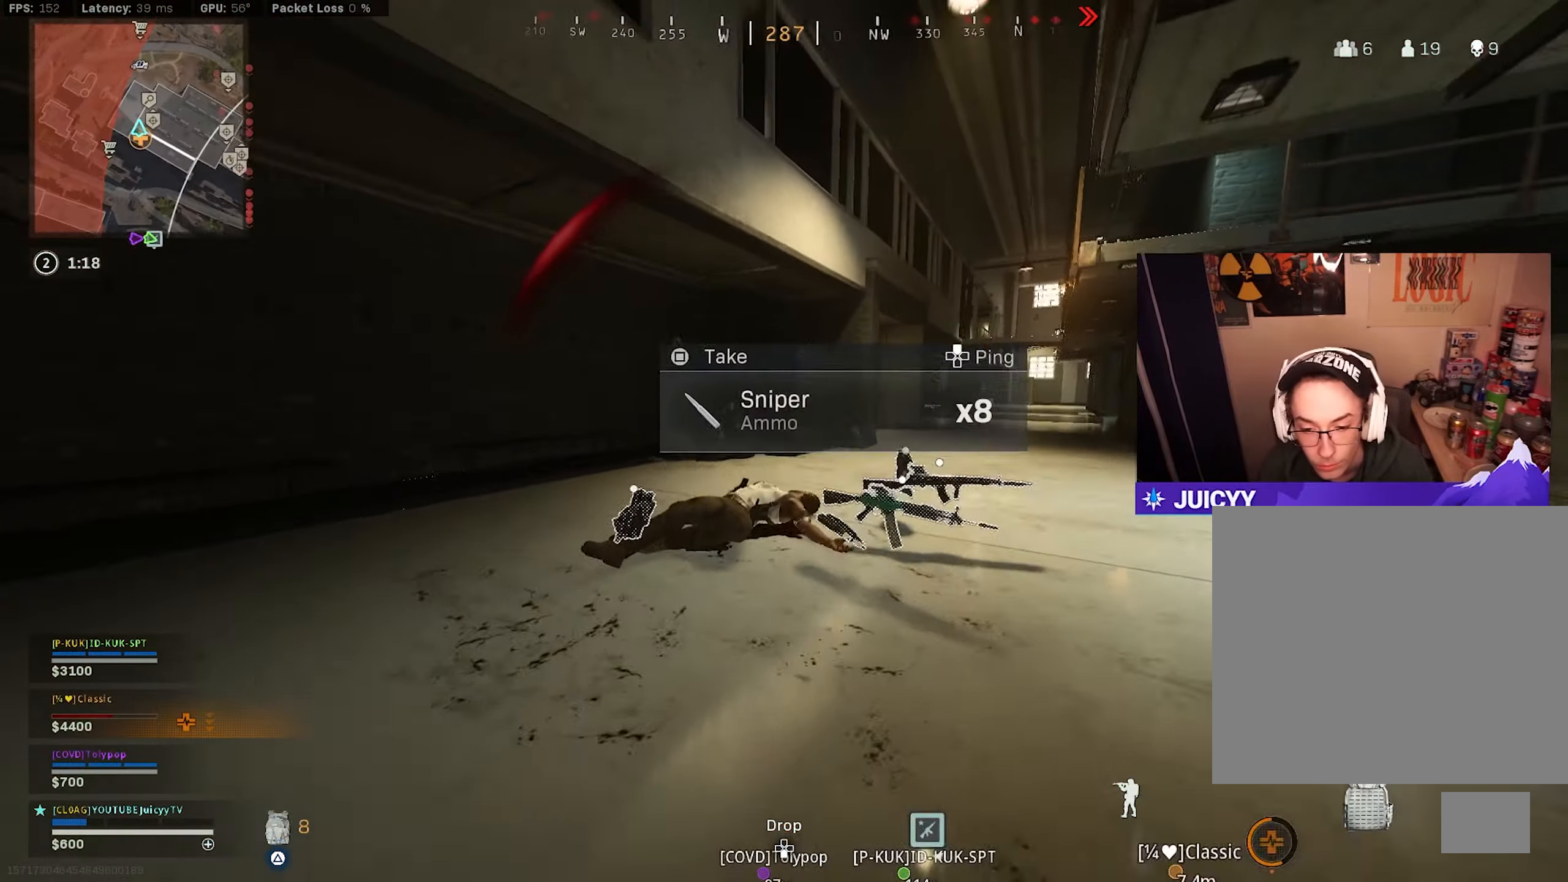
{"buttons": ["TRIANGLE"], "left_stick": "up-right", "right_stick": "right", "events": [[16, "R3", "up"], [66, "CIRCLE", "up"], [300, "right_stick", "right"], [350, "left_stick", "up-right"]]}
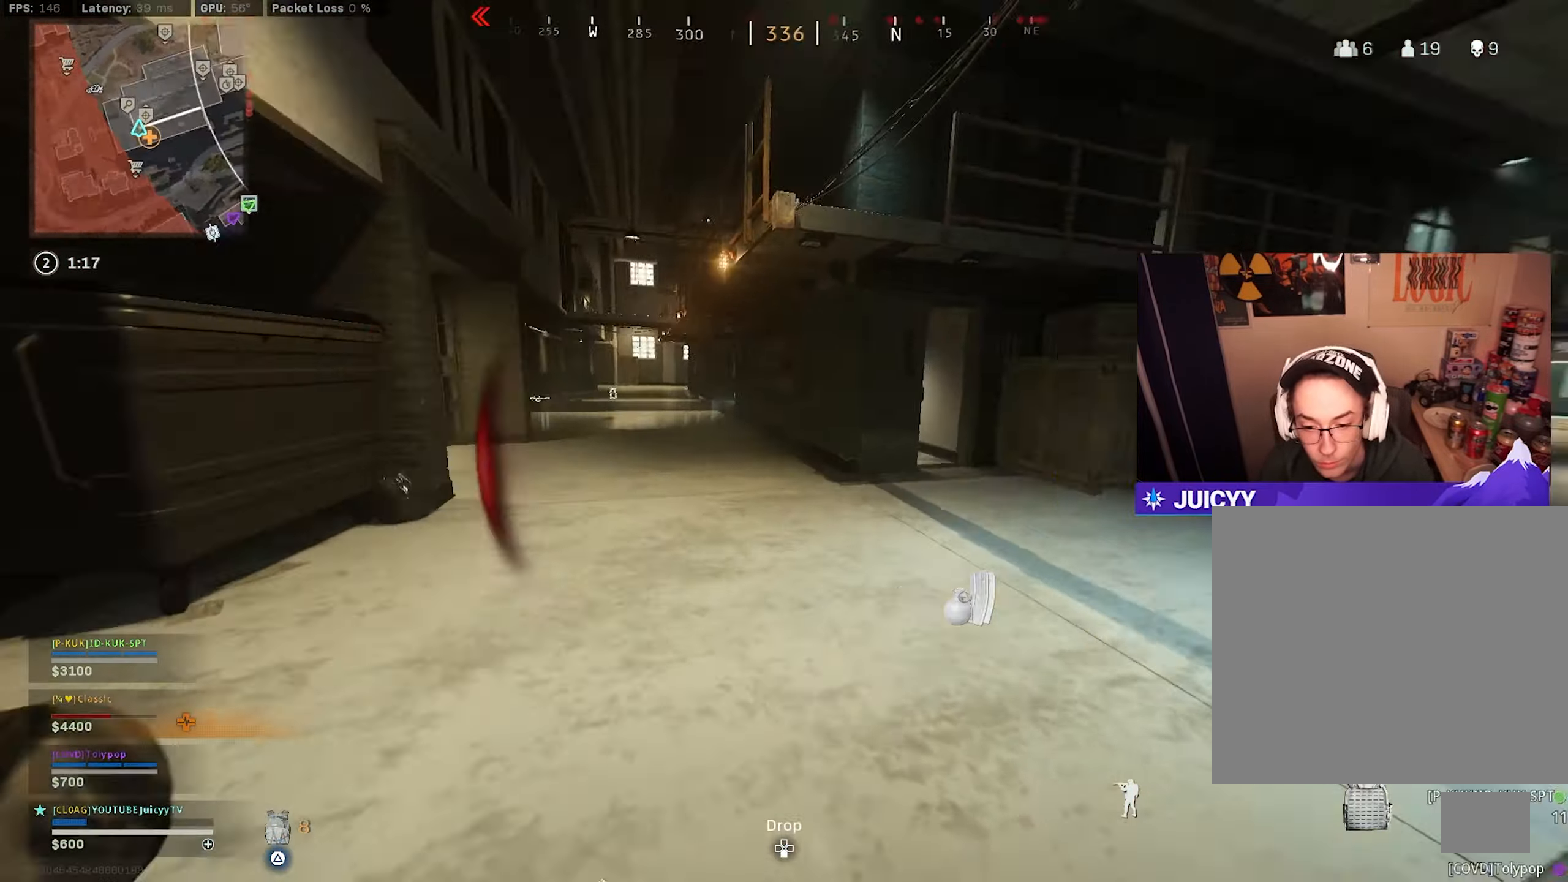
{"buttons": ["TRIANGLE"], "left_stick": "up", "right_stick": "left", "events": [[83, "right_stick", "center"], [266, "left_stick", "up"], [316, "right_stick", "left"], [433, "right_stick", "center"], [500, "right_stick", "left"]]}
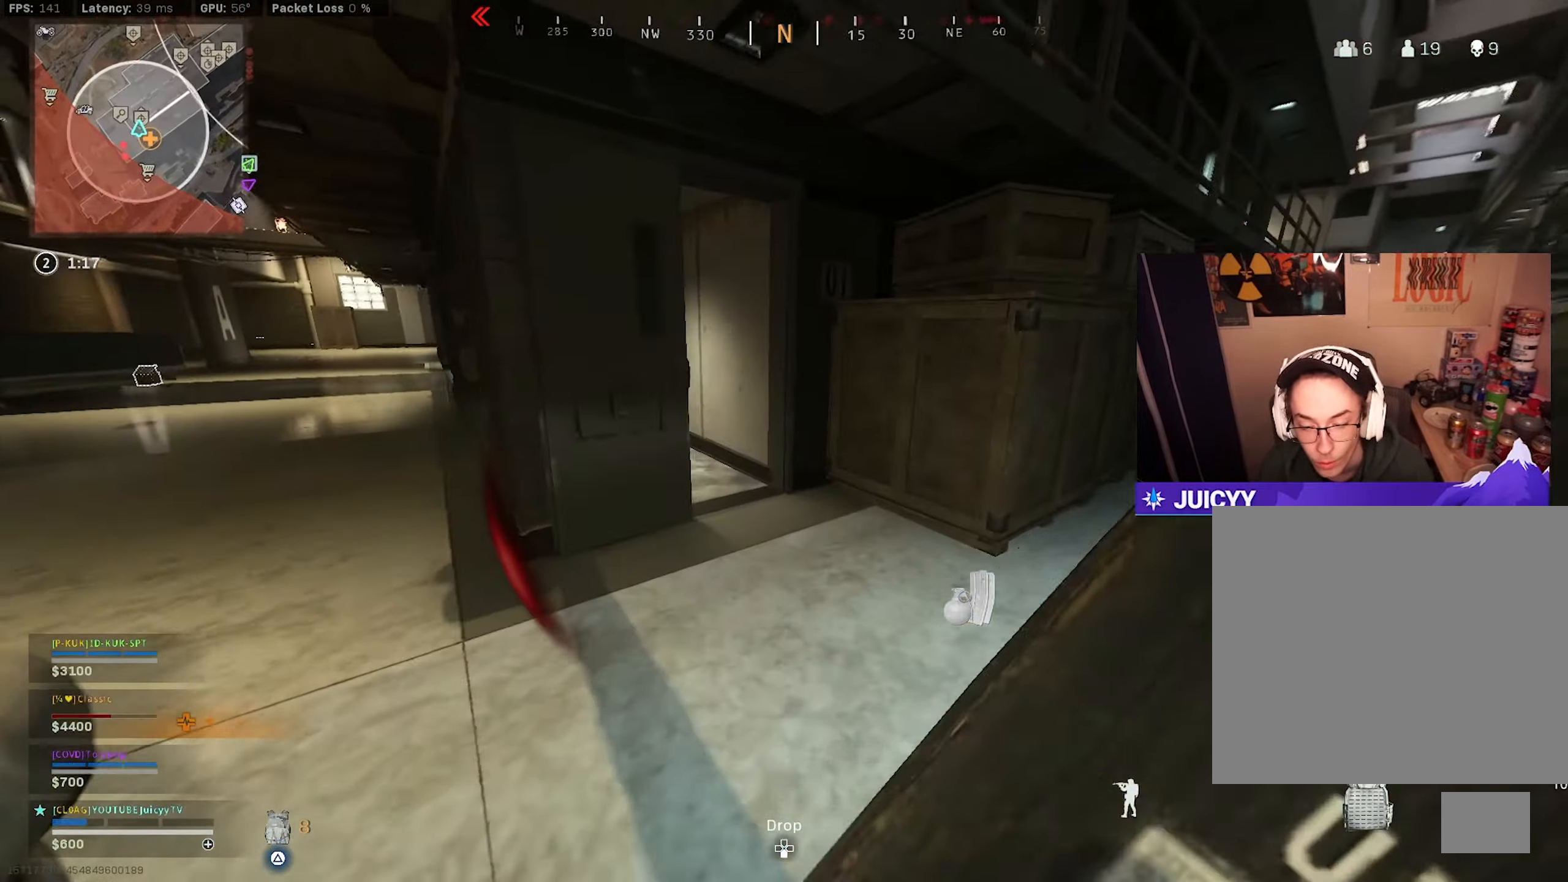
{"buttons": ["TRIANGLE"], "left_stick": "up-right", "right_stick": "center", "events": [[266, "right_stick", "center"], [316, "right_stick", "left"], [366, "left_stick", "right"], [450, "right_stick", "center"], [500, "left_stick", "up-right"]]}
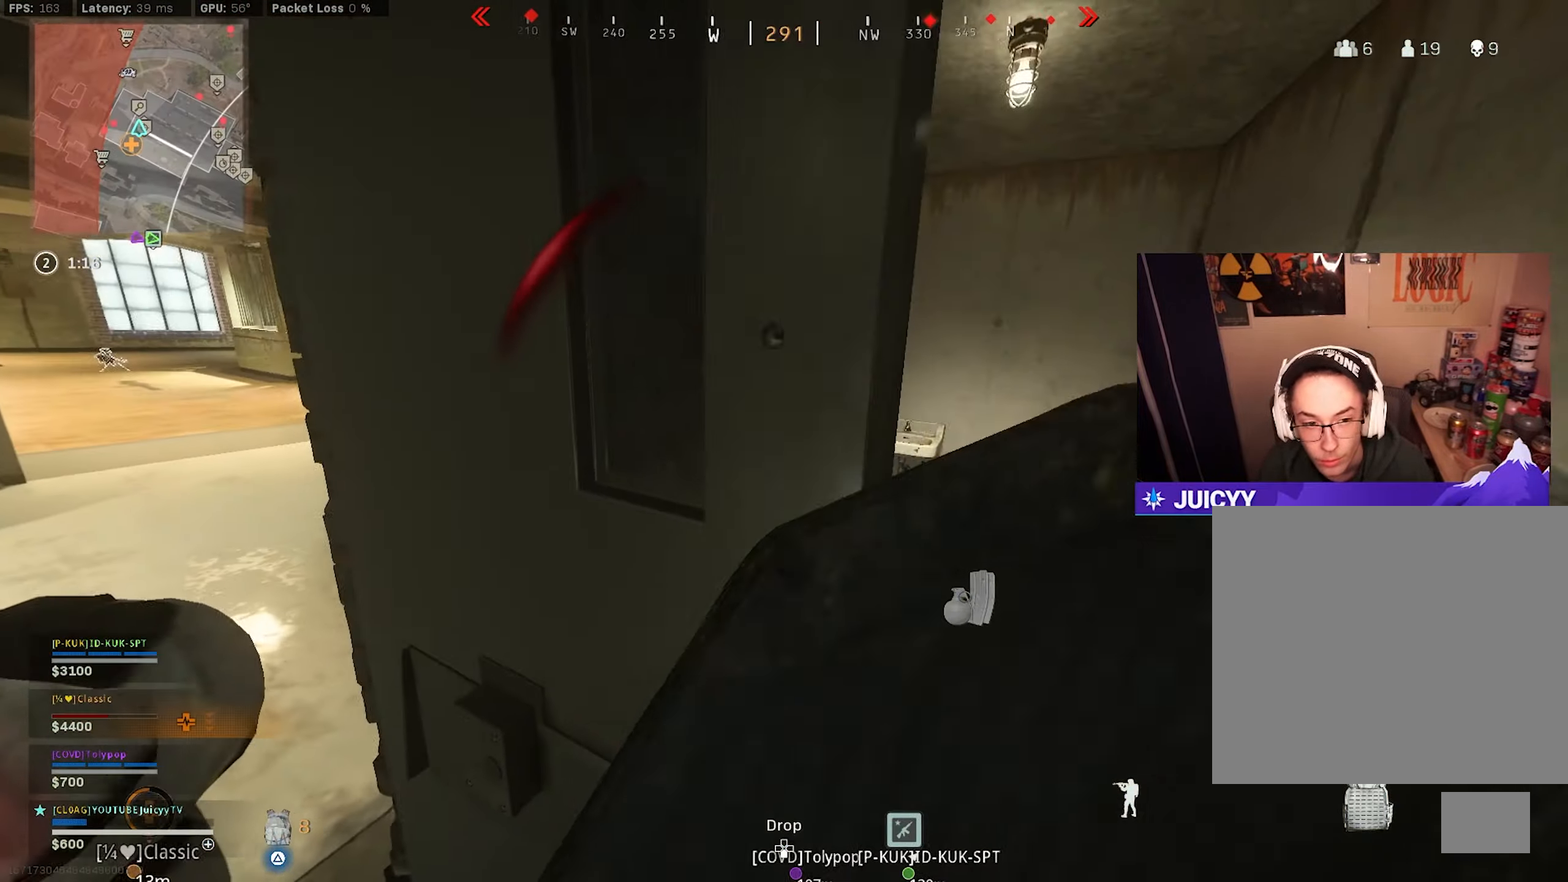
{"buttons": ["TRIANGLE"], "left_stick": "down-right", "right_stick": "center", "events": [[16, "right_stick", "left"], [150, "left_stick", "right"], [266, "left_stick", "down-right"], [466, "right_stick", "center"]]}
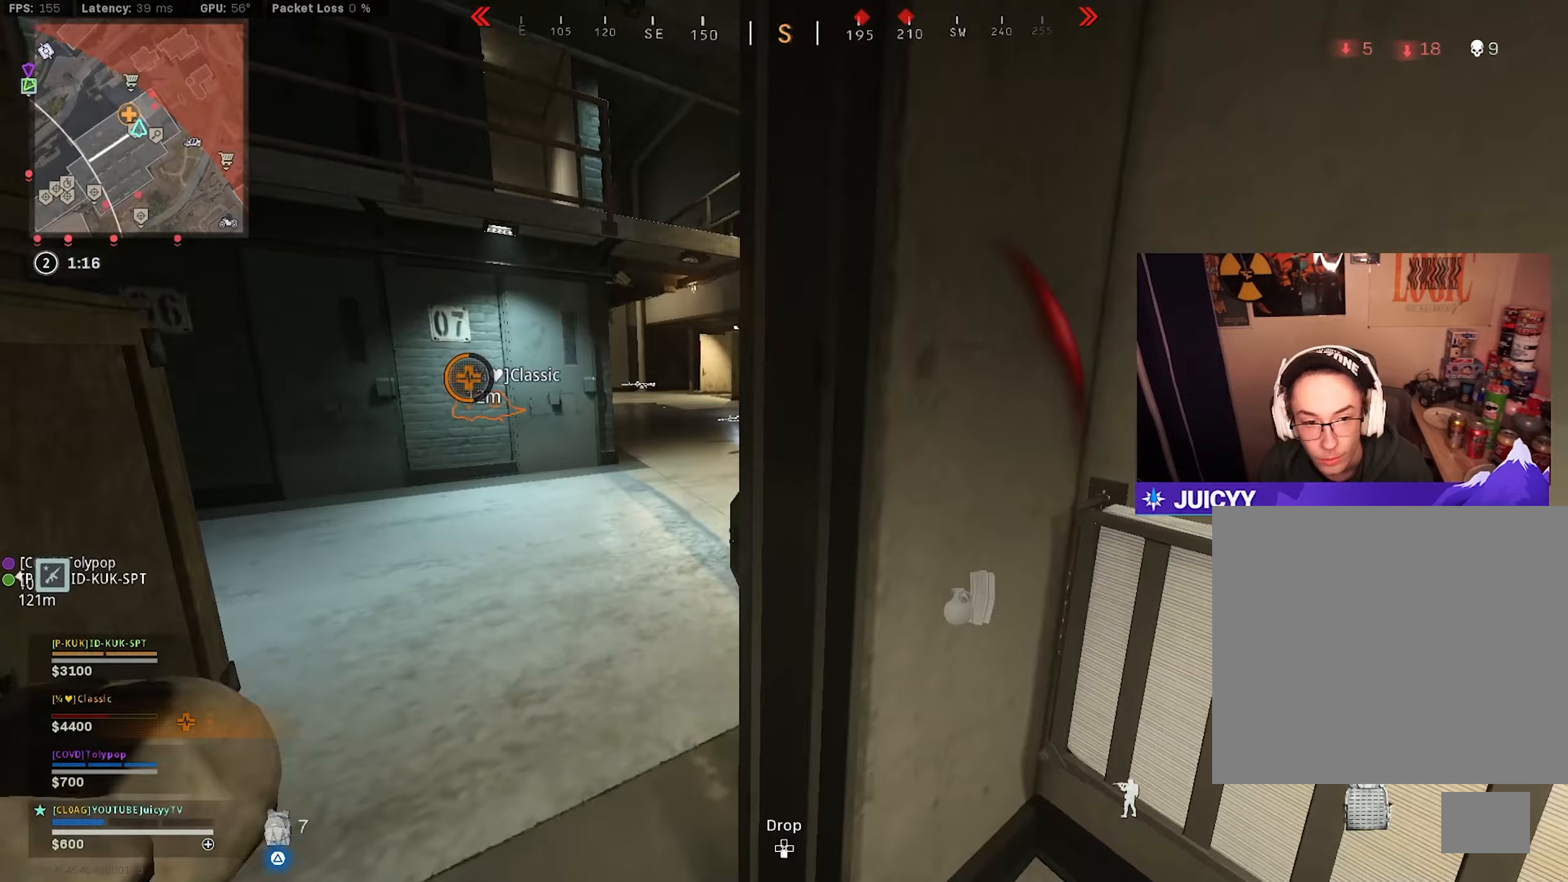
{"buttons": ["TRIANGLE"], "left_stick": "right", "right_stick": "left", "events": [[83, "right_stick", "left"], [150, "left_stick", "center"], [167, "right_stick", "center"], [267, "left_stick", "right"], [433, "right_stick", "left"]]}
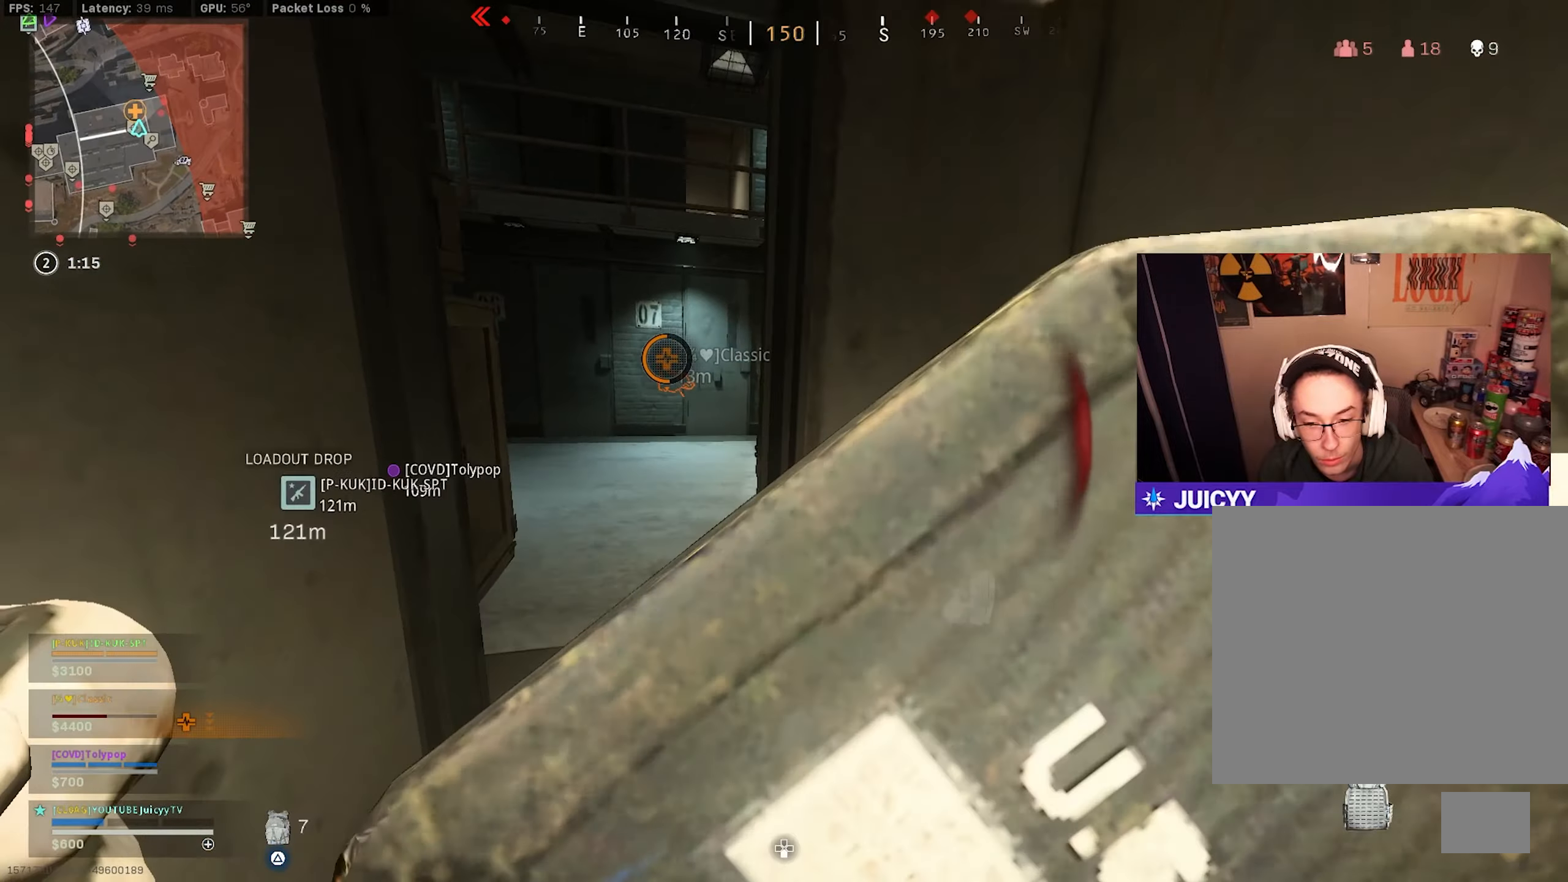
{"buttons": ["TRIANGLE"], "left_stick": "center", "right_stick": "center", "events": [[33, "right_stick", "center"], [100, "left_stick", "center"], [200, "left_stick", "up-right"], [300, "left_stick", "center"]]}
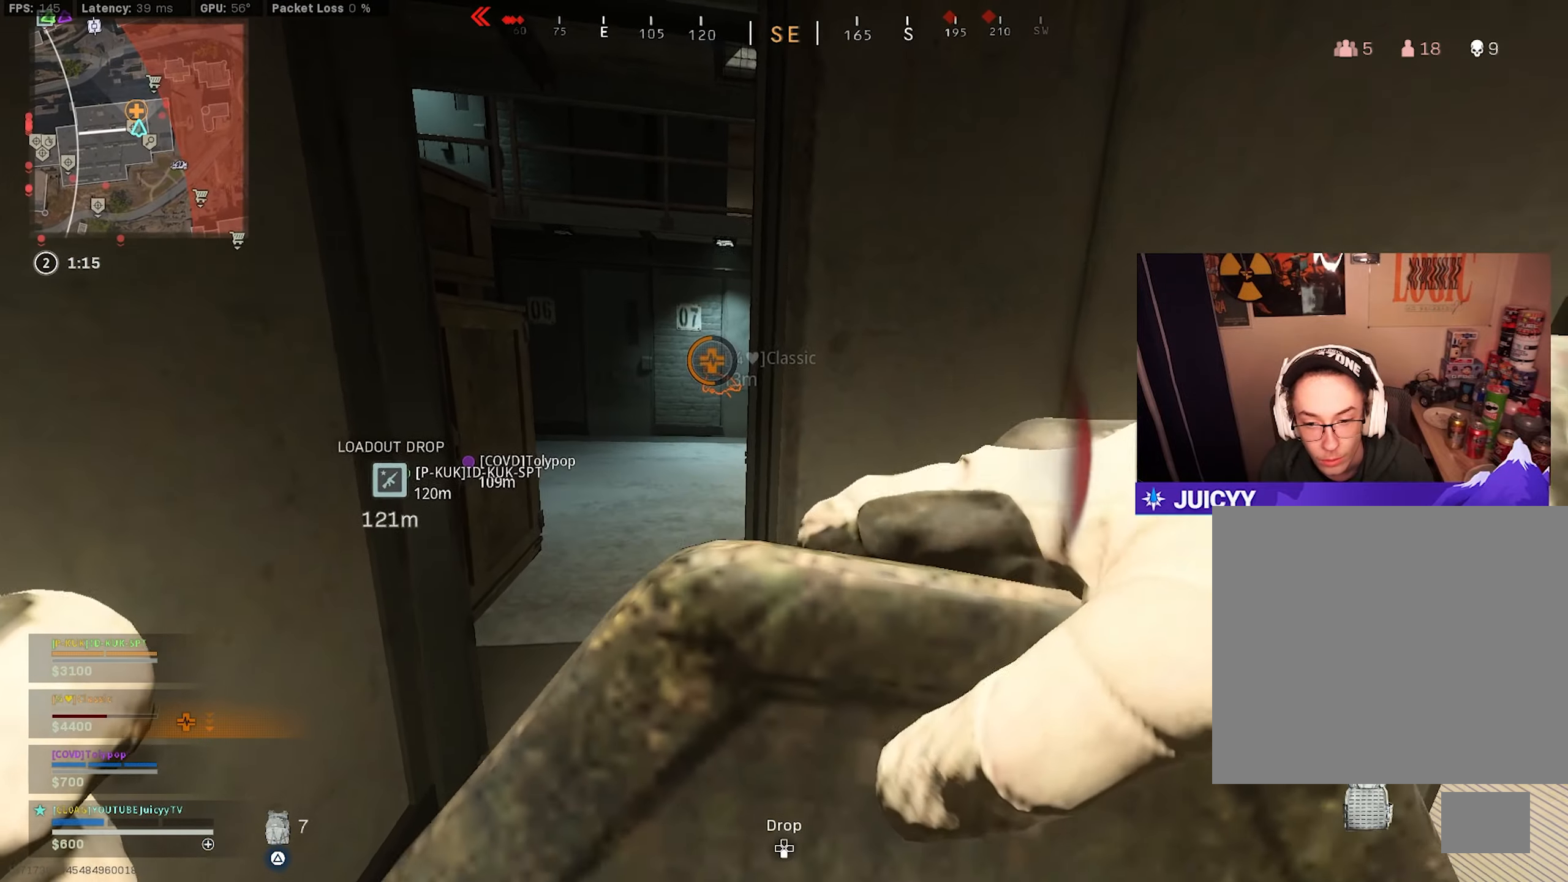
{"buttons": ["TRIANGLE"], "left_stick": "center", "right_stick": "center", "events": [[433, "left_stick", "right"], [500, "left_stick", "center"]]}
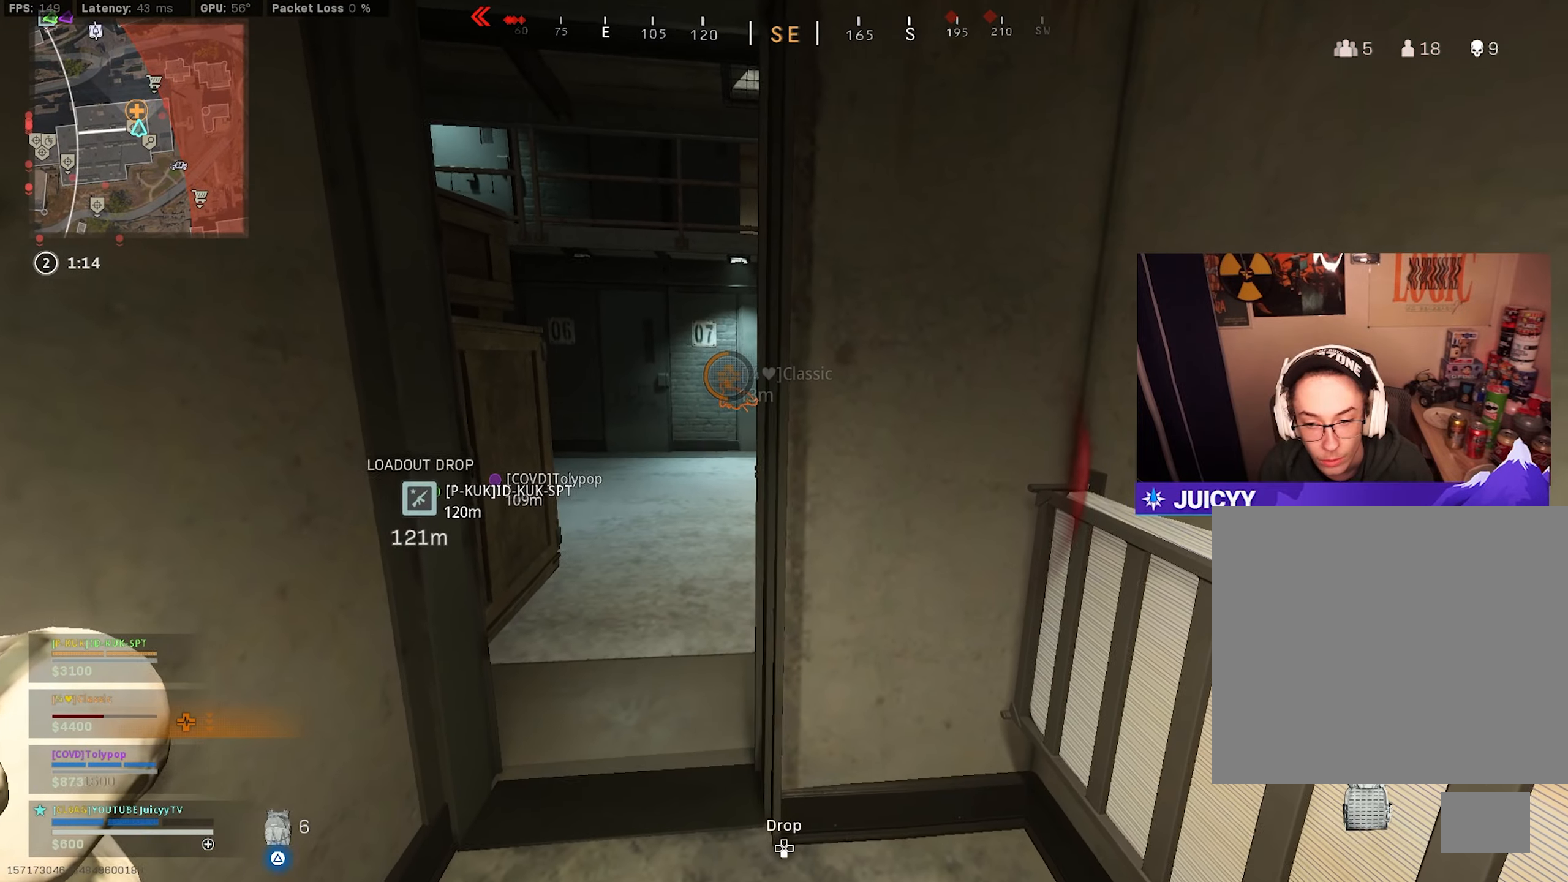
{"buttons": ["TRIANGLE"], "left_stick": "center", "right_stick": "center", "events": []}
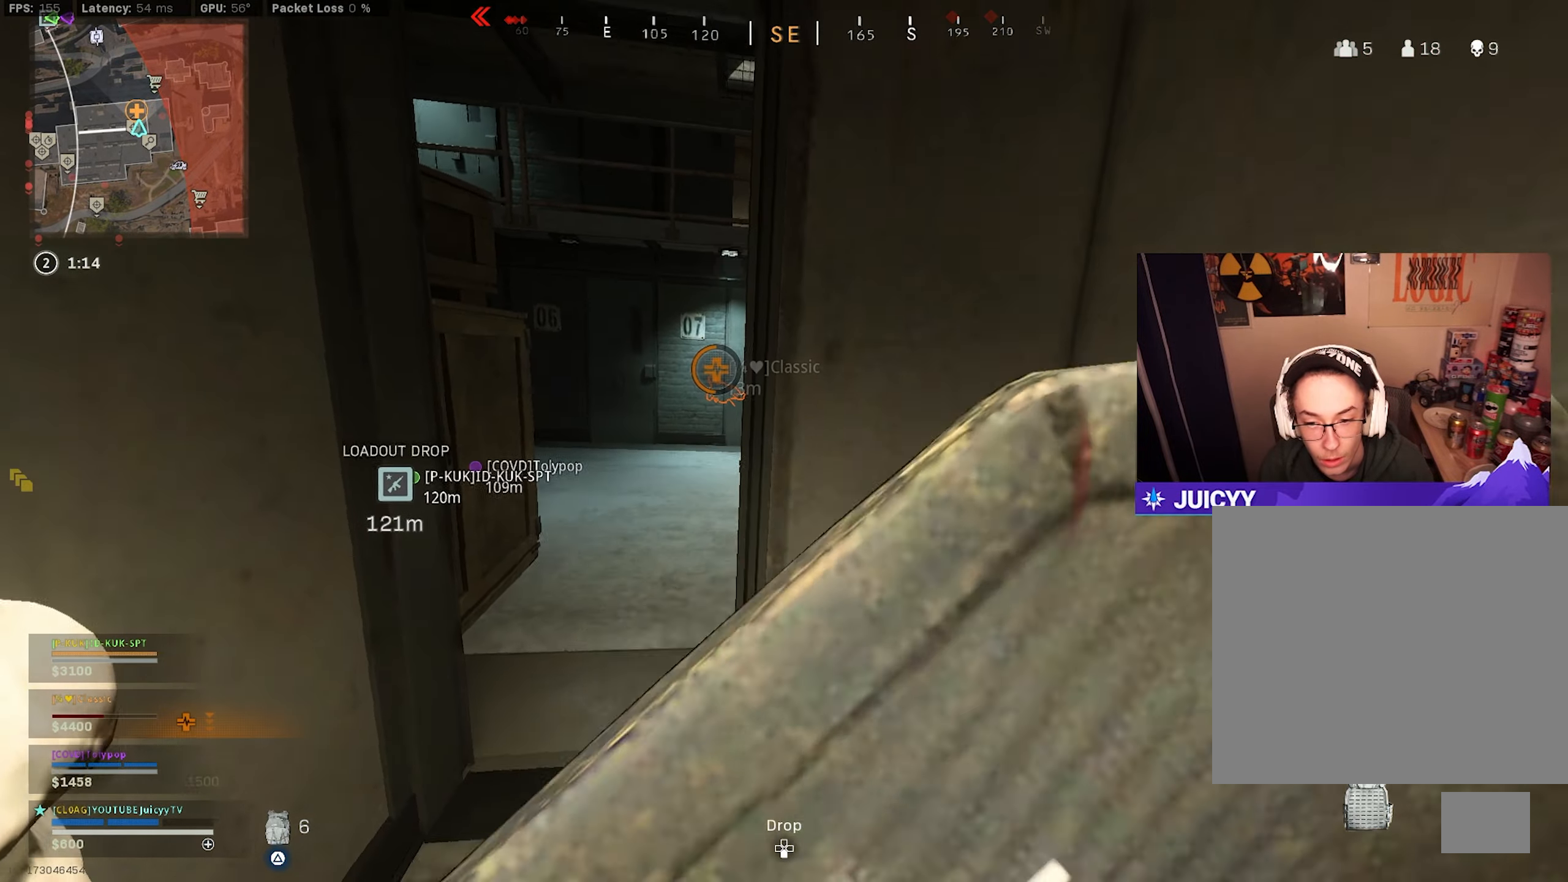
{"buttons": ["TRIANGLE"], "left_stick": "center", "right_stick": "center", "events": []}
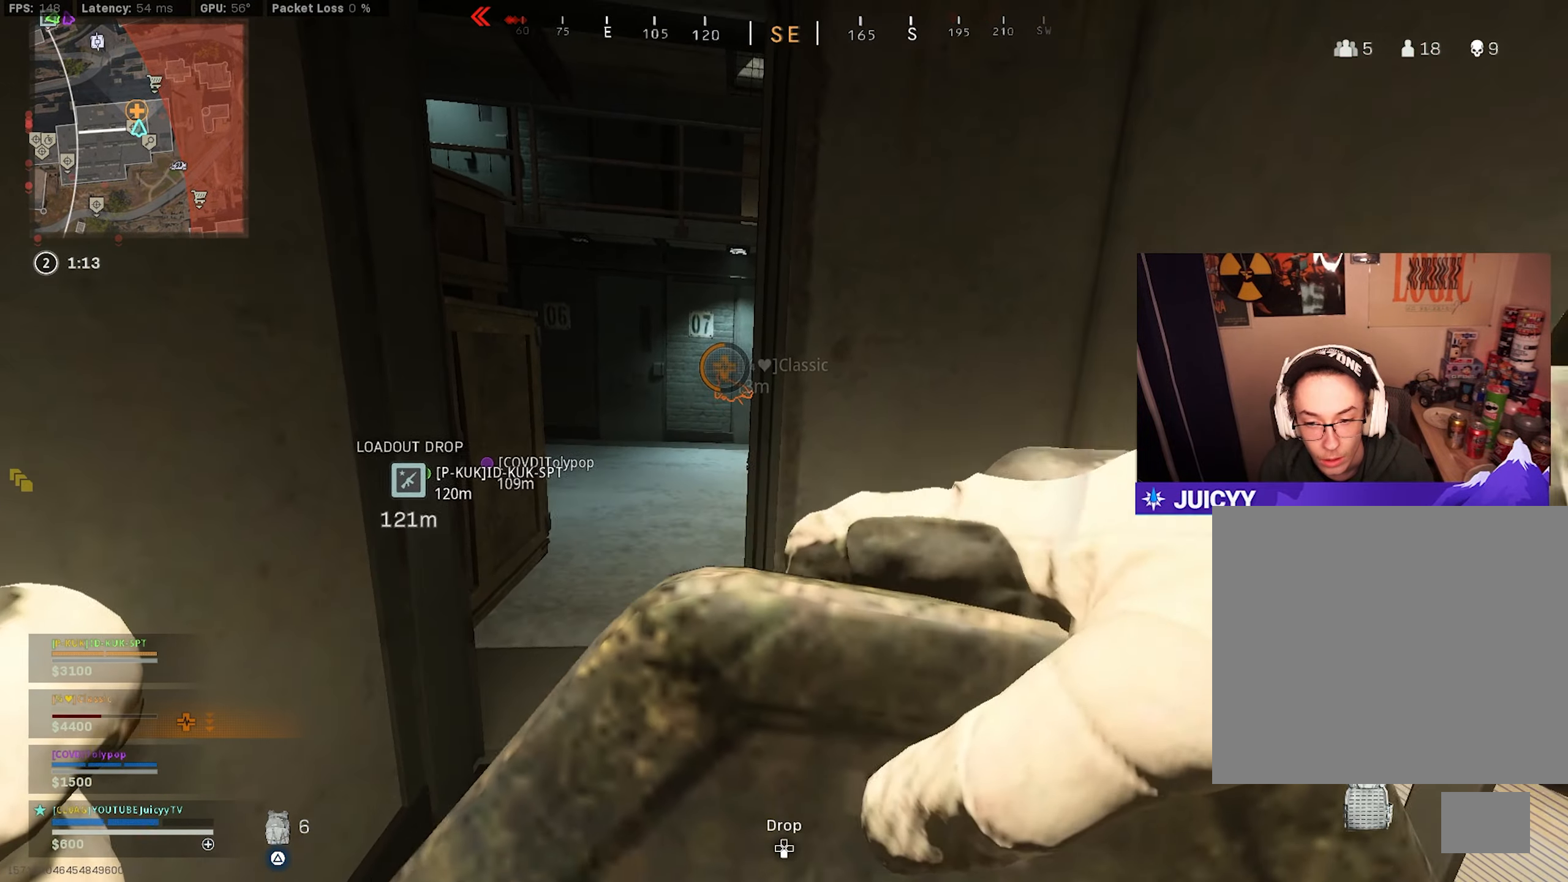
{"buttons": [], "left_stick": "up-left", "right_stick": "center", "events": [[117, "left_stick", "left"], [183, "TRIANGLE", "up"], [250, "right_stick", "up-right"], [317, "right_stick", "center"], [383, "left_stick", "up-left"]]}
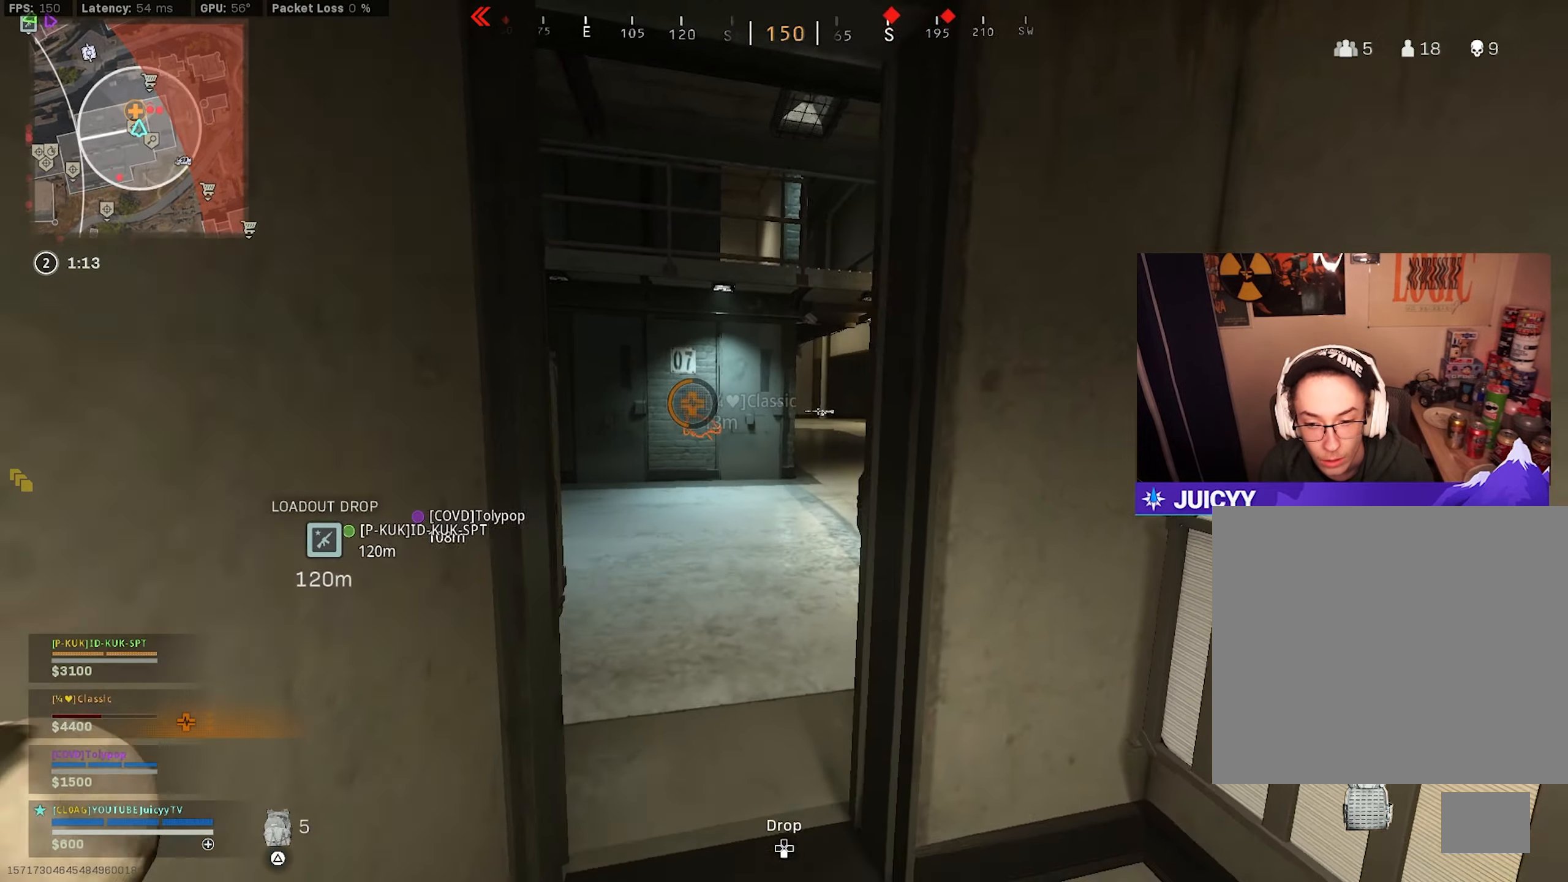
{"buttons": [], "left_stick": "center", "right_stick": "center", "events": [[33, "right_stick", "right"], [67, "left_stick", "center"], [83, "right_stick", "center"], [133, "left_stick", "down-left"], [217, "left_stick", "down-right"], [267, "left_stick", "right"], [500, "left_stick", "center"]]}
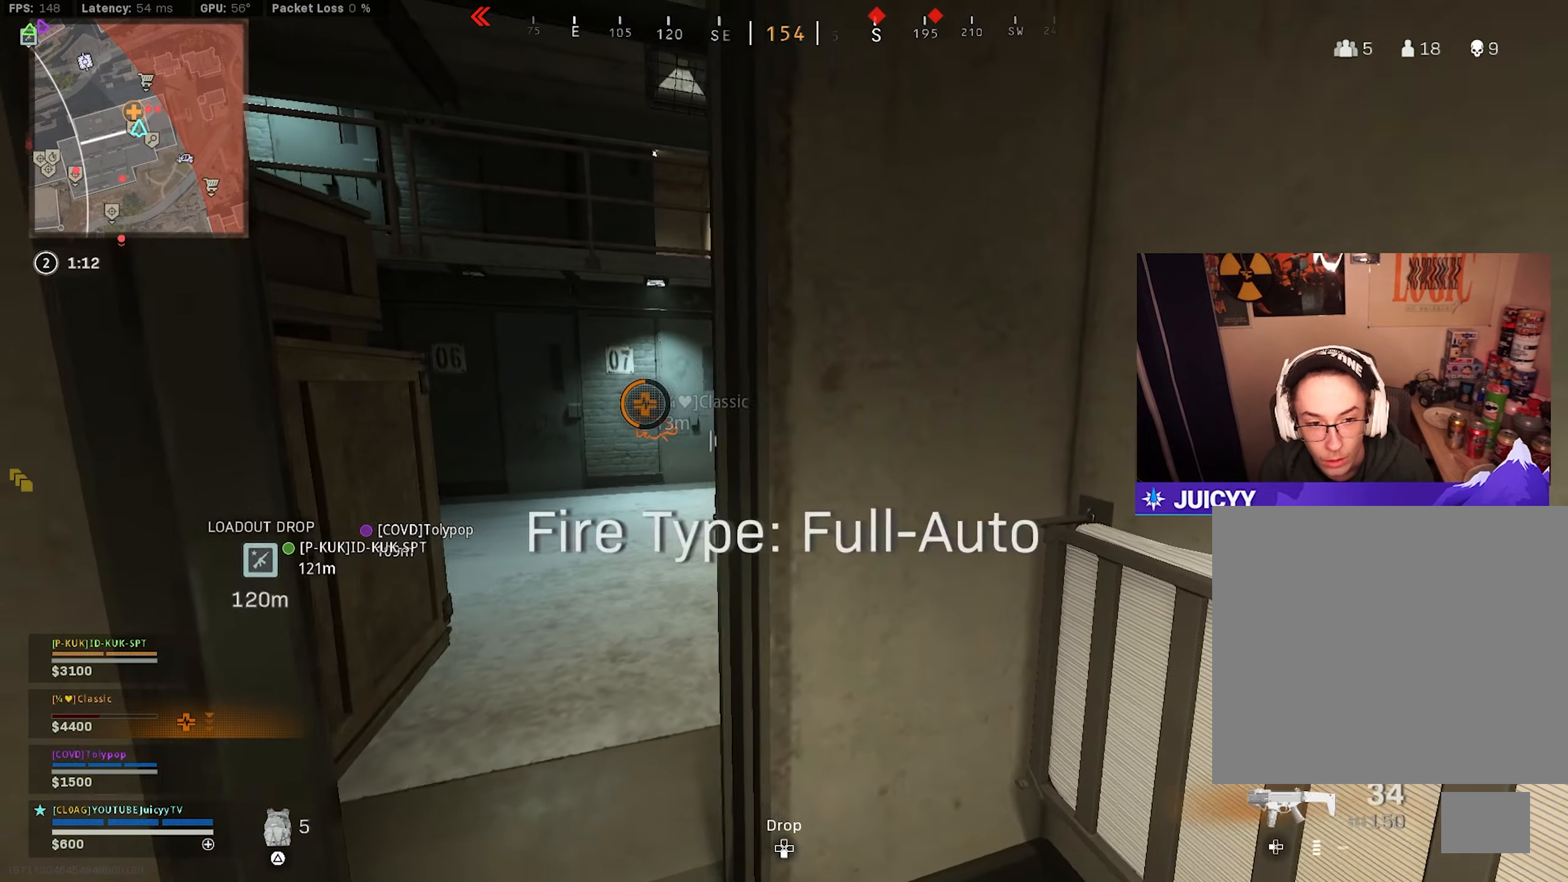
{"buttons": [], "left_stick": "left", "right_stick": "center", "events": [[17, "SQUARE", "down"], [133, "left_stick", "right"], [200, "left_stick", "center"], [450, "left_stick", "left"], [500, "SQUARE", "up"]]}
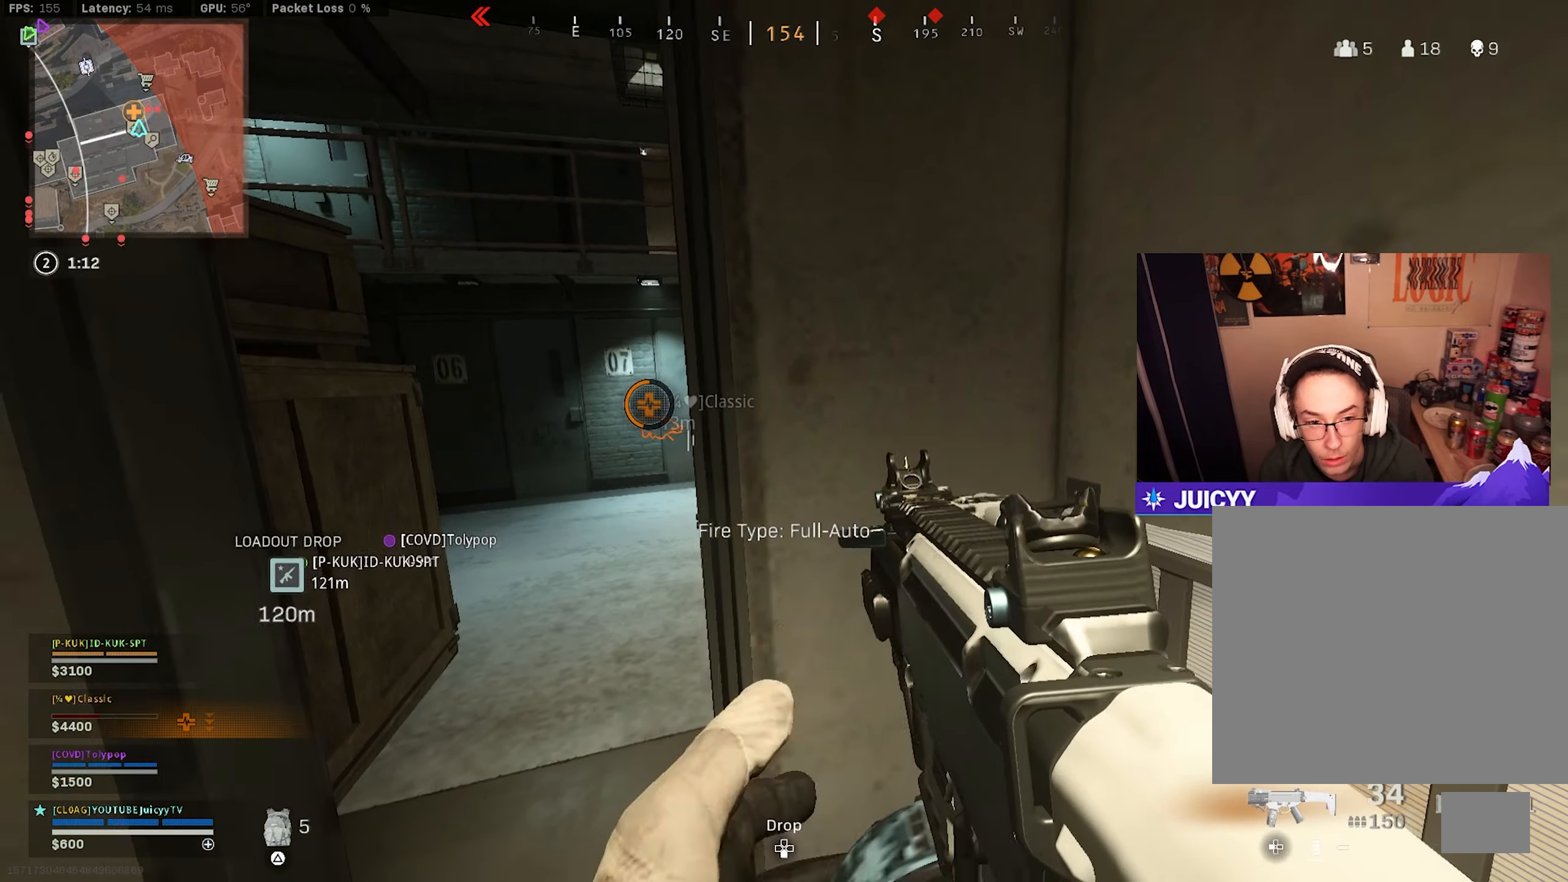
{"buttons": [], "left_stick": "down-right", "right_stick": "center", "events": [[100, "left_stick", "up-left"], [117, "CIRCLE", "down"], [200, "left_stick", "up"], [233, "right_stick", "right"], [250, "CIRCLE", "up"], [283, "right_stick", "center"], [300, "R3", "down"], [317, "left_stick", "center"], [367, "left_stick", "down"], [383, "R3", "up"], [417, "left_stick", "down-right"]]}
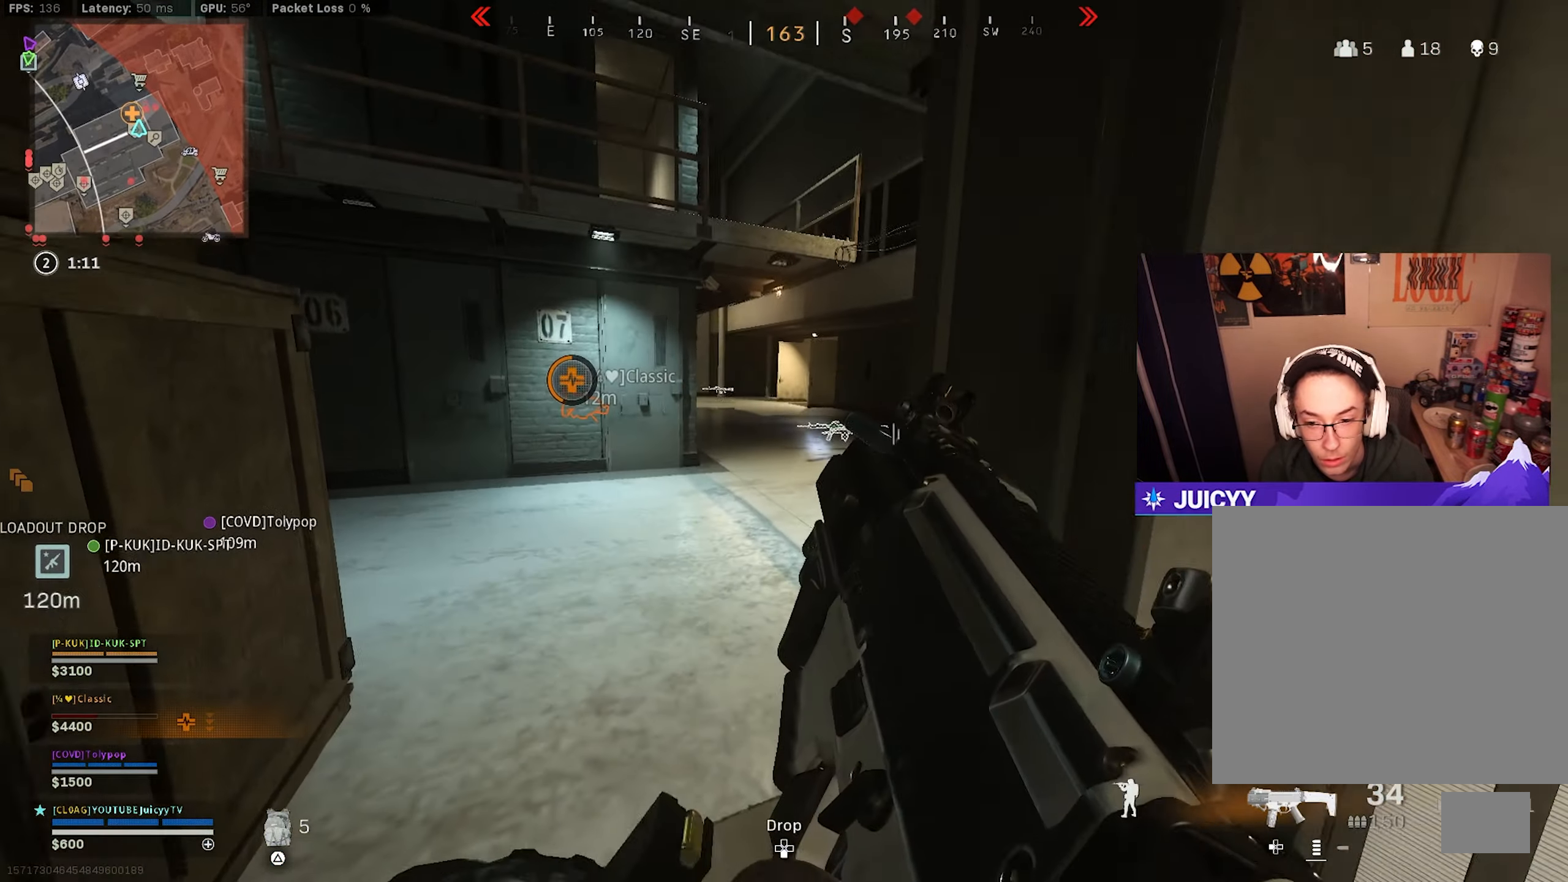
{"buttons": ["TRIANGLE"], "left_stick": "center", "right_stick": "center", "events": [[83, "left_stick", "down-left"], [167, "left_stick", "center"], [483, "TRIANGLE", "down"]]}
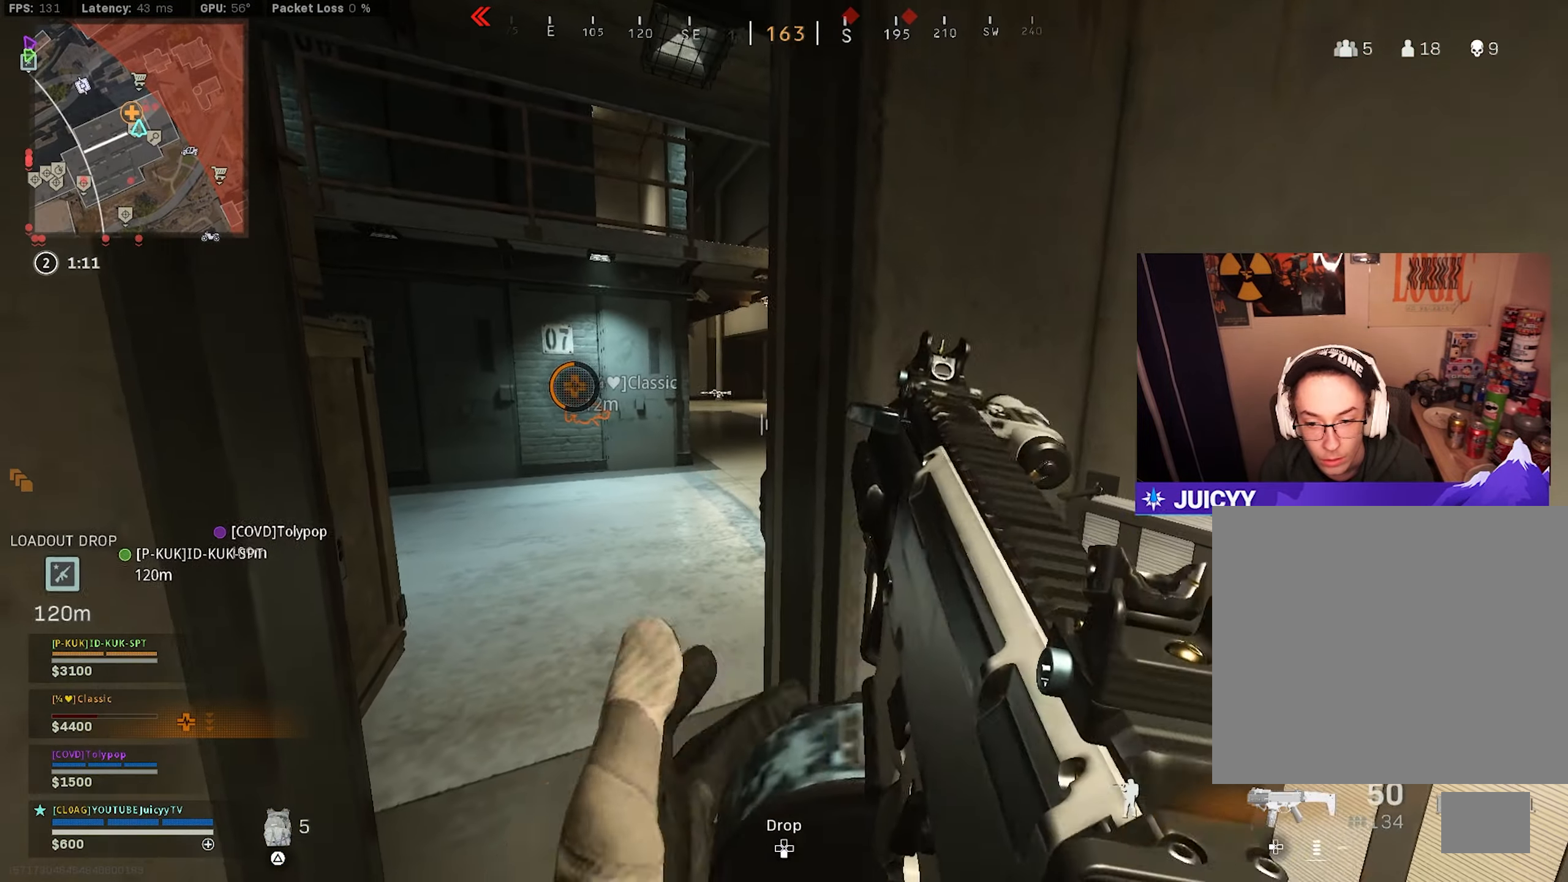
{"buttons": ["CIRCLE"], "left_stick": "up-left", "right_stick": "right", "events": [[33, "TRIANGLE", "up"], [100, "TRIANGLE", "down"], [117, "left_stick", "up-left"], [134, "TRIANGLE", "up"], [300, "right_stick", "right"], [467, "CIRCLE", "down"]]}
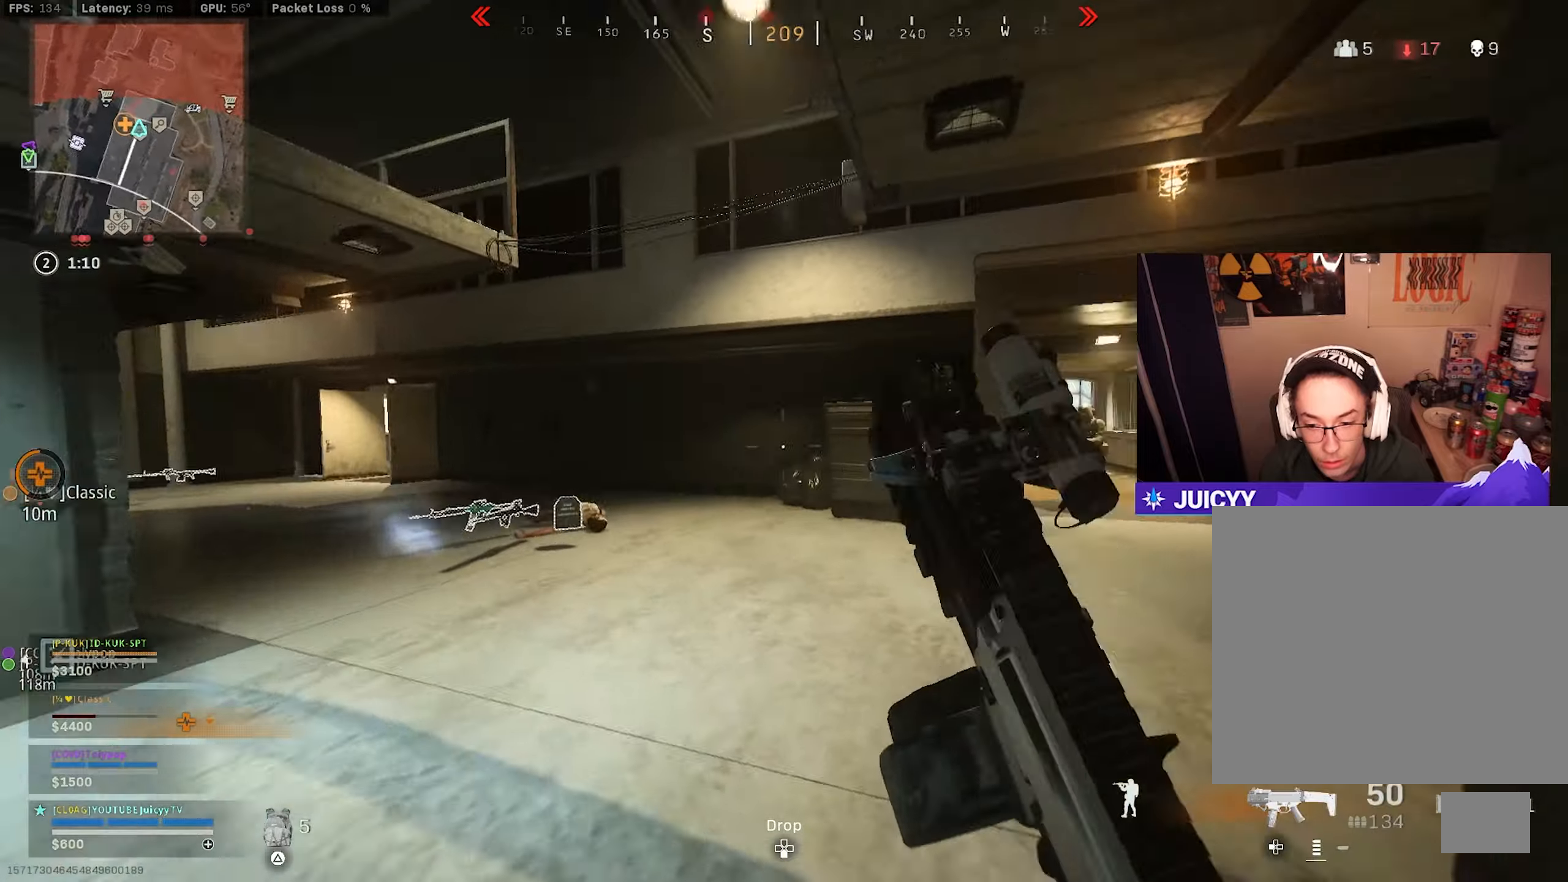
{"buttons": ["L1", "R1"], "left_stick": "down-right", "right_stick": "right", "events": [[50, "CIRCLE", "up"], [84, "left_stick", "down-left"], [117, "CIRCLE", "down"], [150, "R3", "down"], [167, "L1", "down"], [167, "right_stick", "center"], [217, "R3", "up"], [250, "CIRCLE", "up"], [284, "right_stick", "down-right"], [317, "left_stick", "down-right"], [450, "right_stick", "right"], [467, "R1", "down"]]}
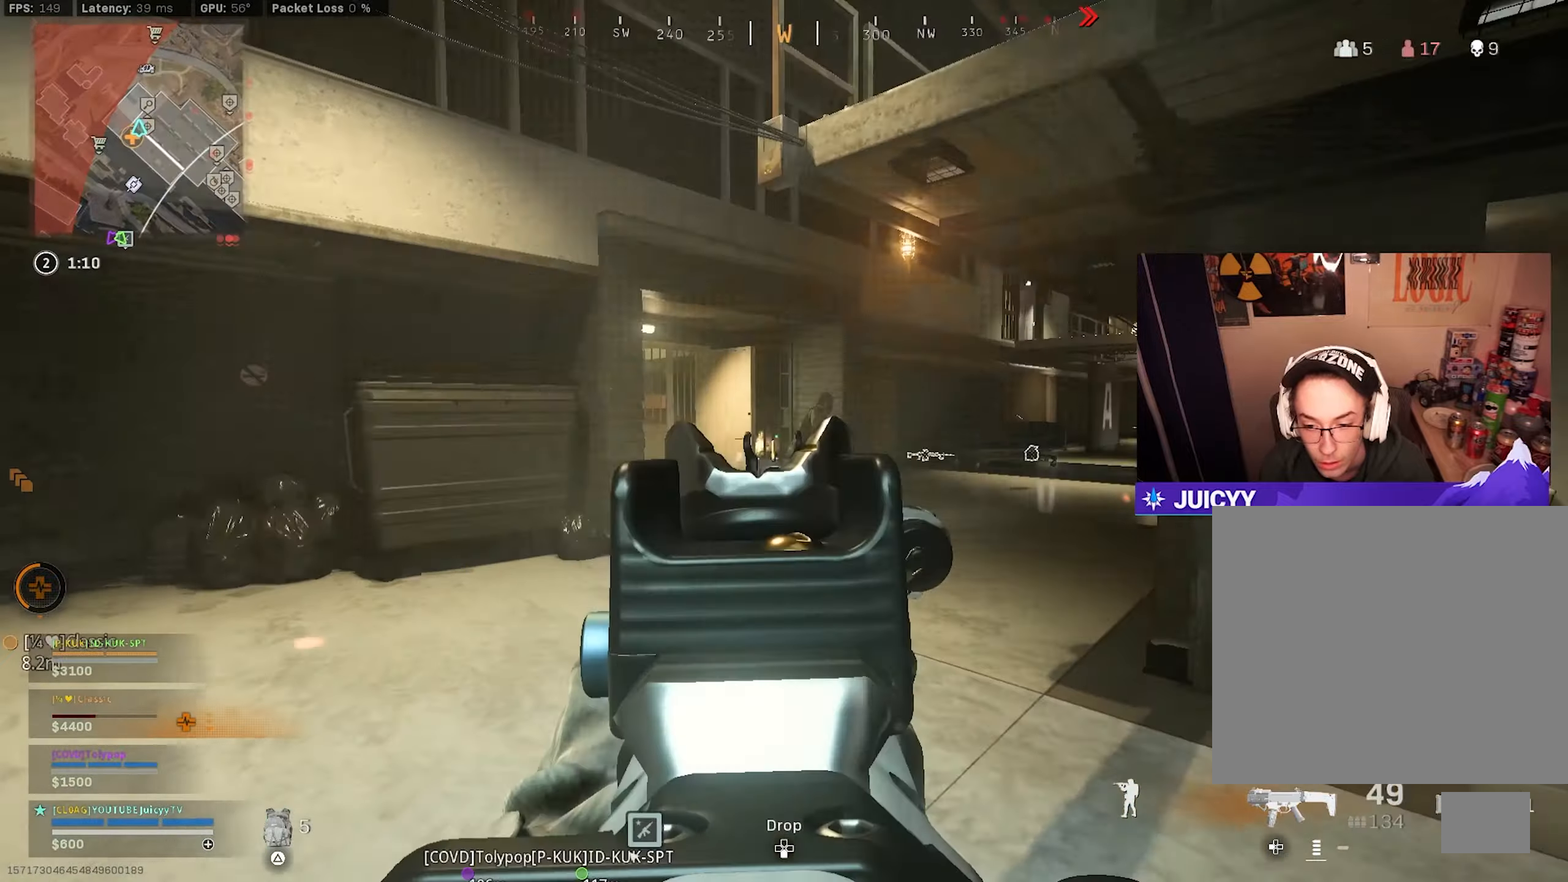
{"buttons": ["L1", "R1"], "left_stick": "up-left", "right_stick": "center", "events": [[150, "left_stick", "down-left"], [234, "left_stick", "up-left"], [250, "right_stick", "down-right"], [417, "right_stick", "center"]]}
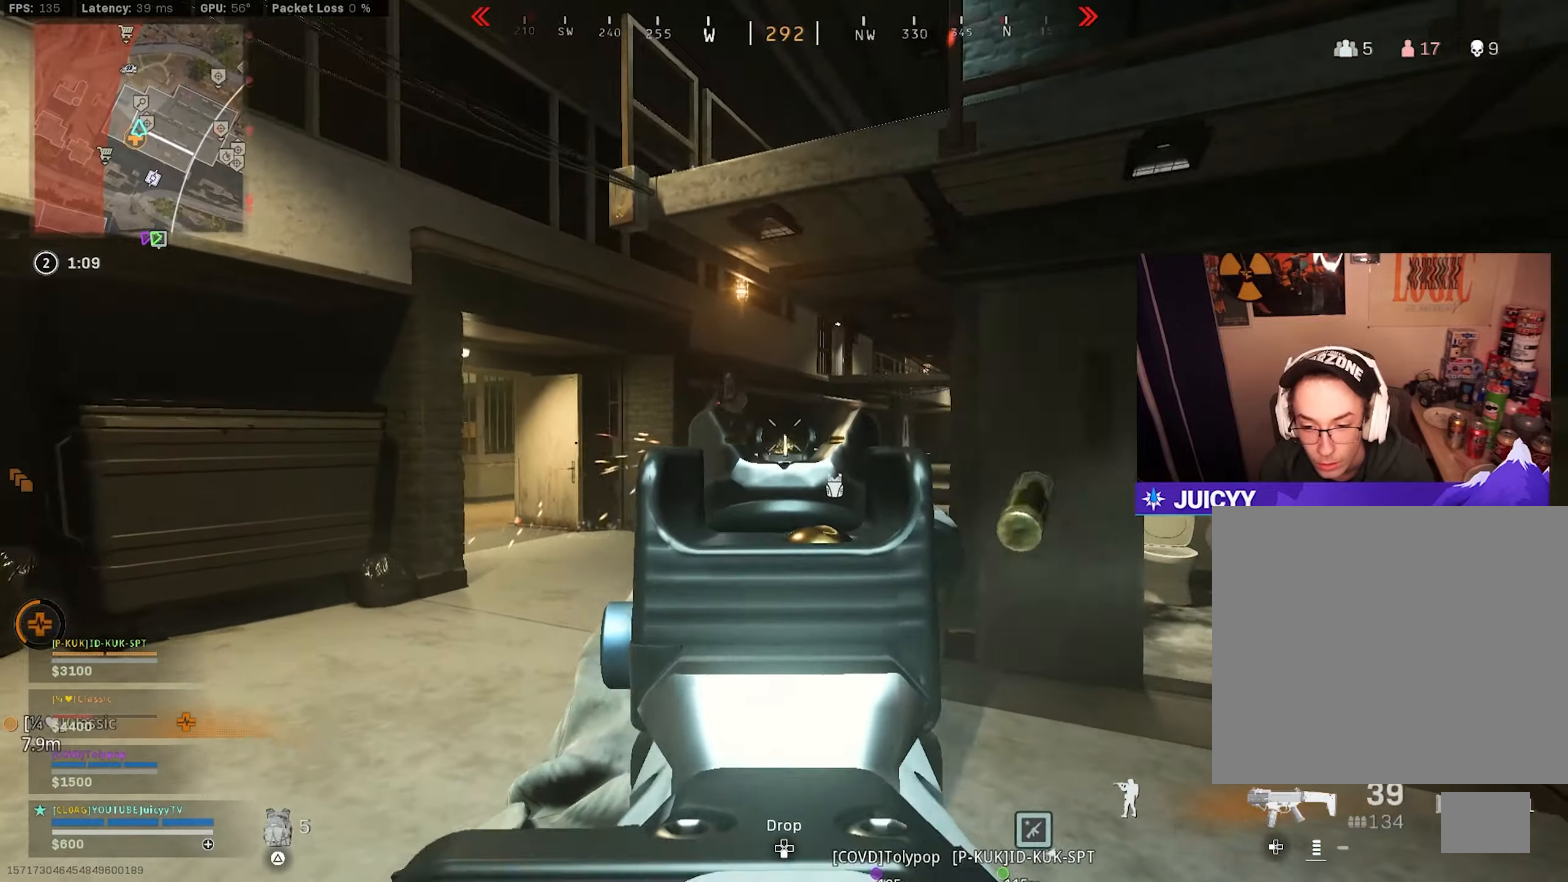
{"buttons": ["L1", "R1"], "left_stick": "down-right", "right_stick": "down-left", "events": [[17, "right_stick", "down-left"], [50, "left_stick", "down-left"], [117, "left_stick", "down-right"], [234, "right_stick", "center"], [384, "right_stick", "down-left"]]}
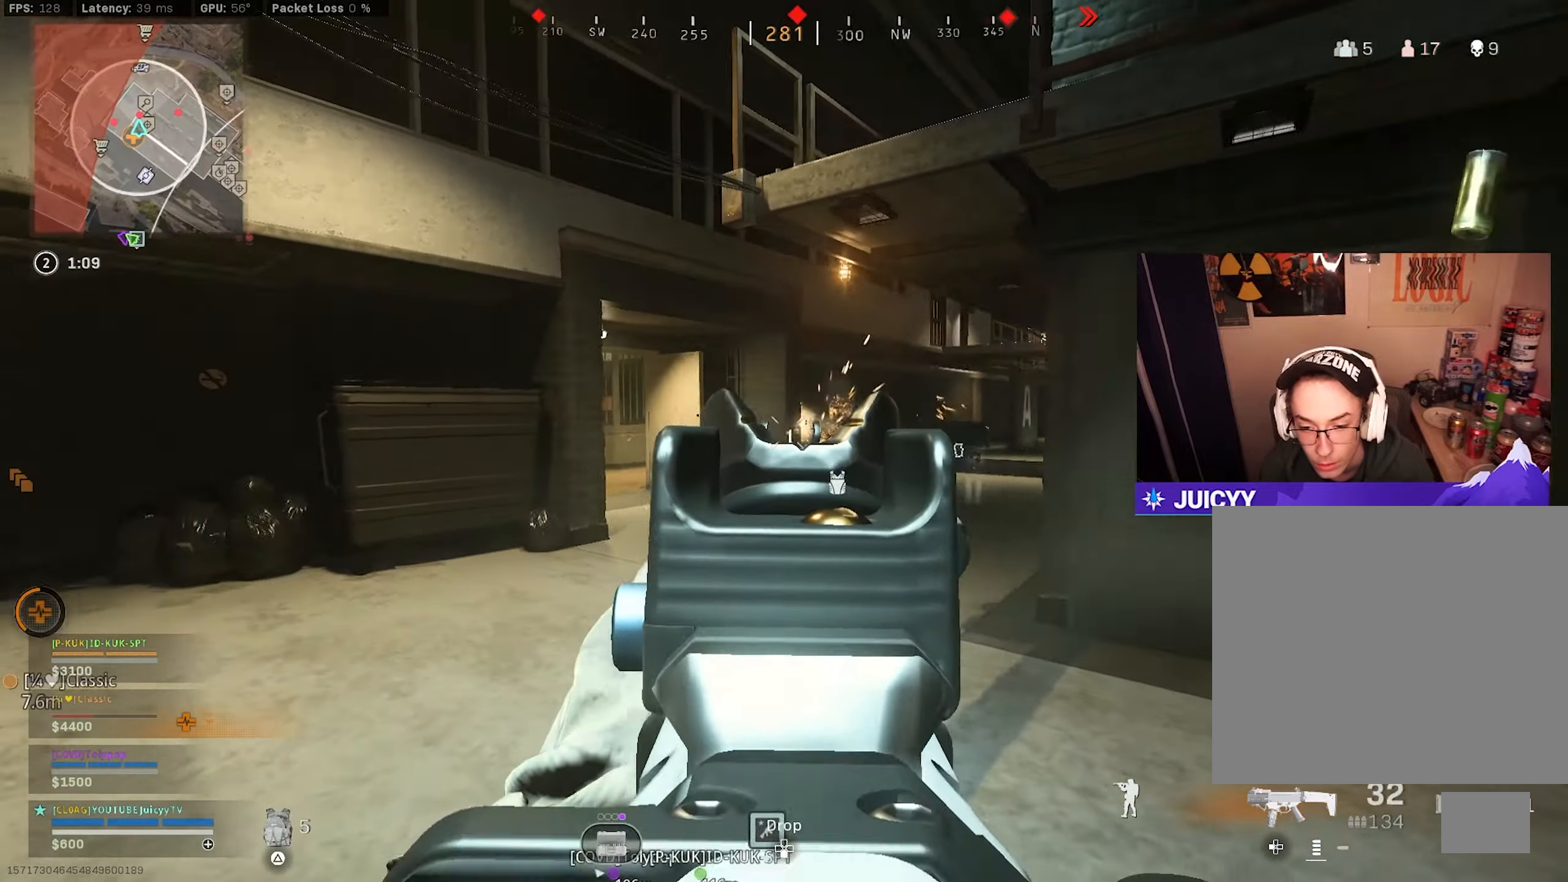
{"buttons": ["L1", "R1"], "left_stick": "down-right", "right_stick": "left", "events": [[17, "right_stick", "down"], [67, "R3", "down"], [150, "R3", "up"], [267, "right_stick", "center"], [350, "right_stick", "left"]]}
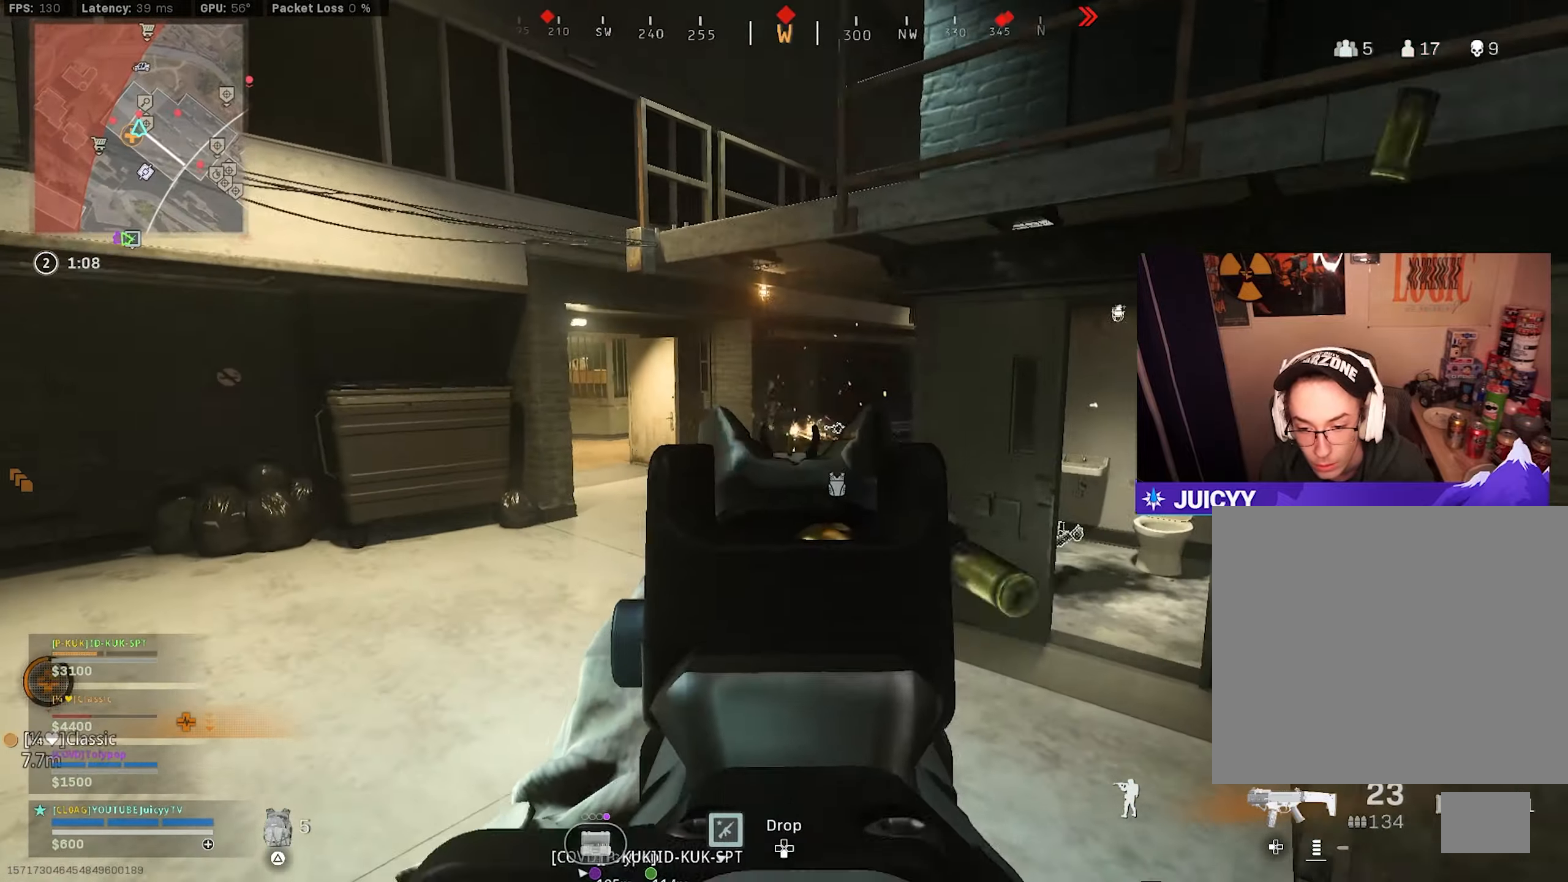
{"buttons": ["L1", "R1"], "left_stick": "down-right", "right_stick": "center", "events": [[17, "R1", "up"], [17, "right_stick", "center"], [100, "right_stick", "up-right"], [200, "right_stick", "up-left"], [284, "right_stick", "up"], [300, "R1", "down"], [384, "right_stick", "center"]]}
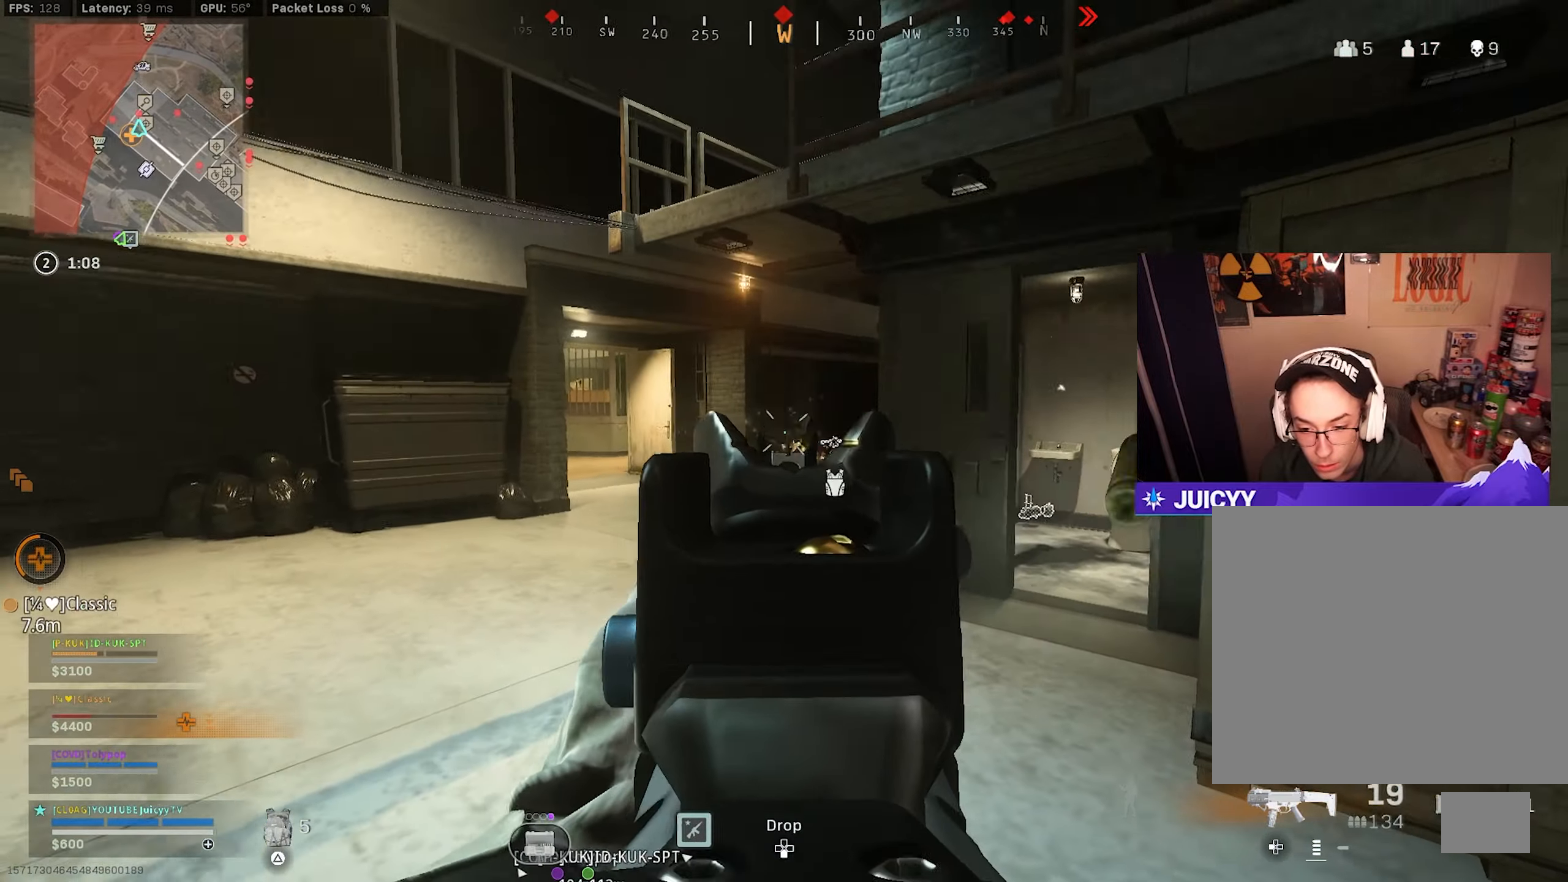
{"buttons": ["L1", "R1"], "left_stick": "down-right", "right_stick": "left", "events": [[134, "right_stick", "down-right"], [250, "right_stick", "center"], [384, "right_stick", "left"]]}
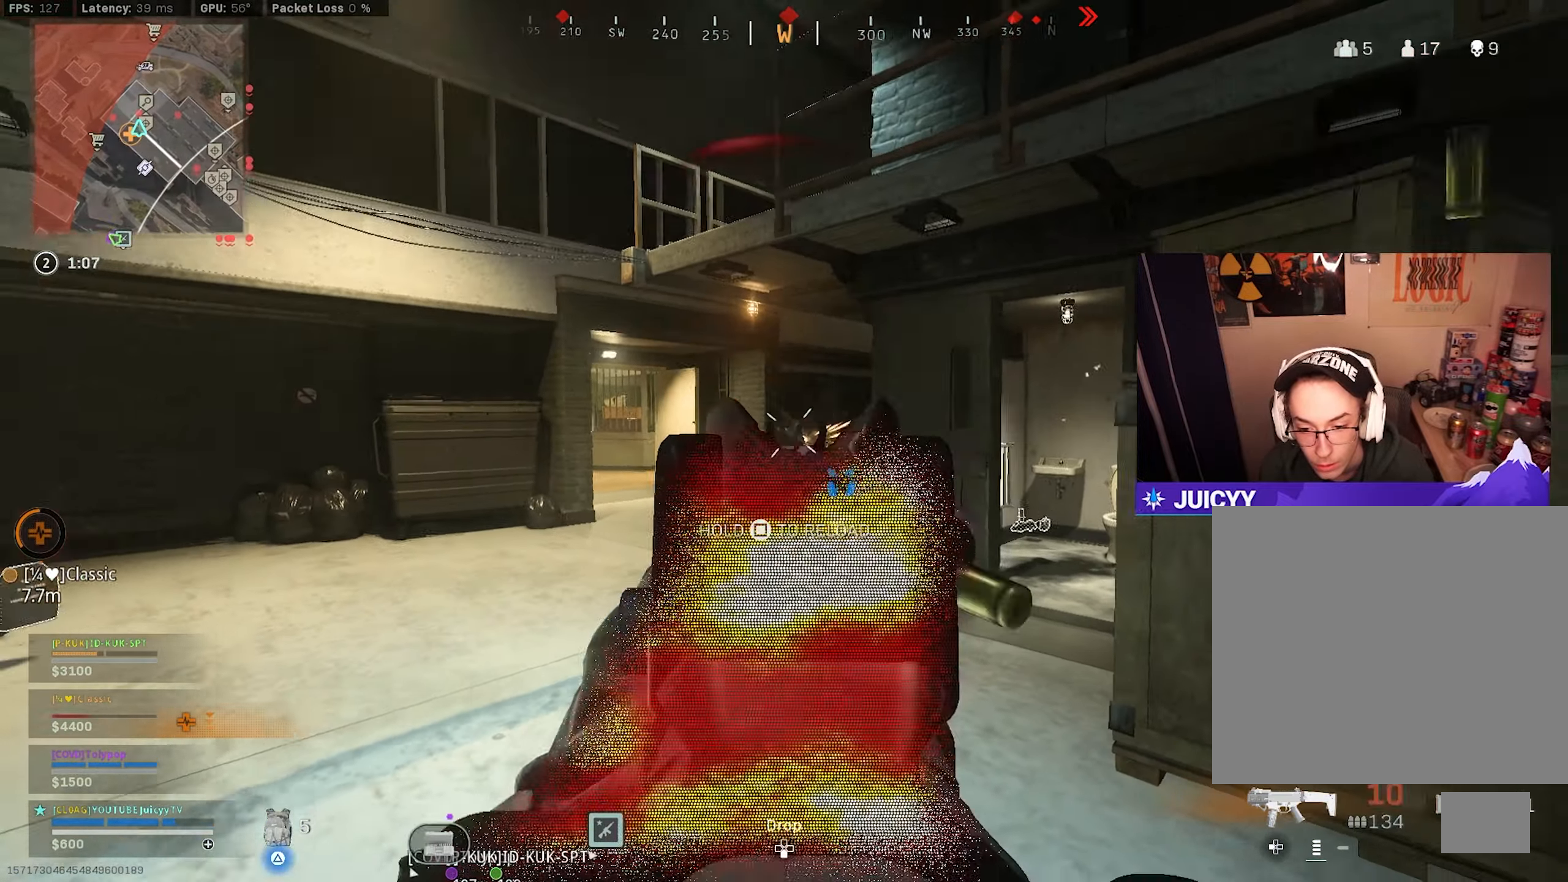
{"buttons": [], "left_stick": "down-right", "right_stick": "right", "events": [[17, "right_stick", "center"], [100, "right_stick", "down"], [167, "left_stick", "right"], [250, "right_stick", "down-left"], [417, "left_stick", "down-right"], [417, "right_stick", "down-right"], [434, "L1", "up"], [434, "R1", "up"], [500, "right_stick", "right"]]}
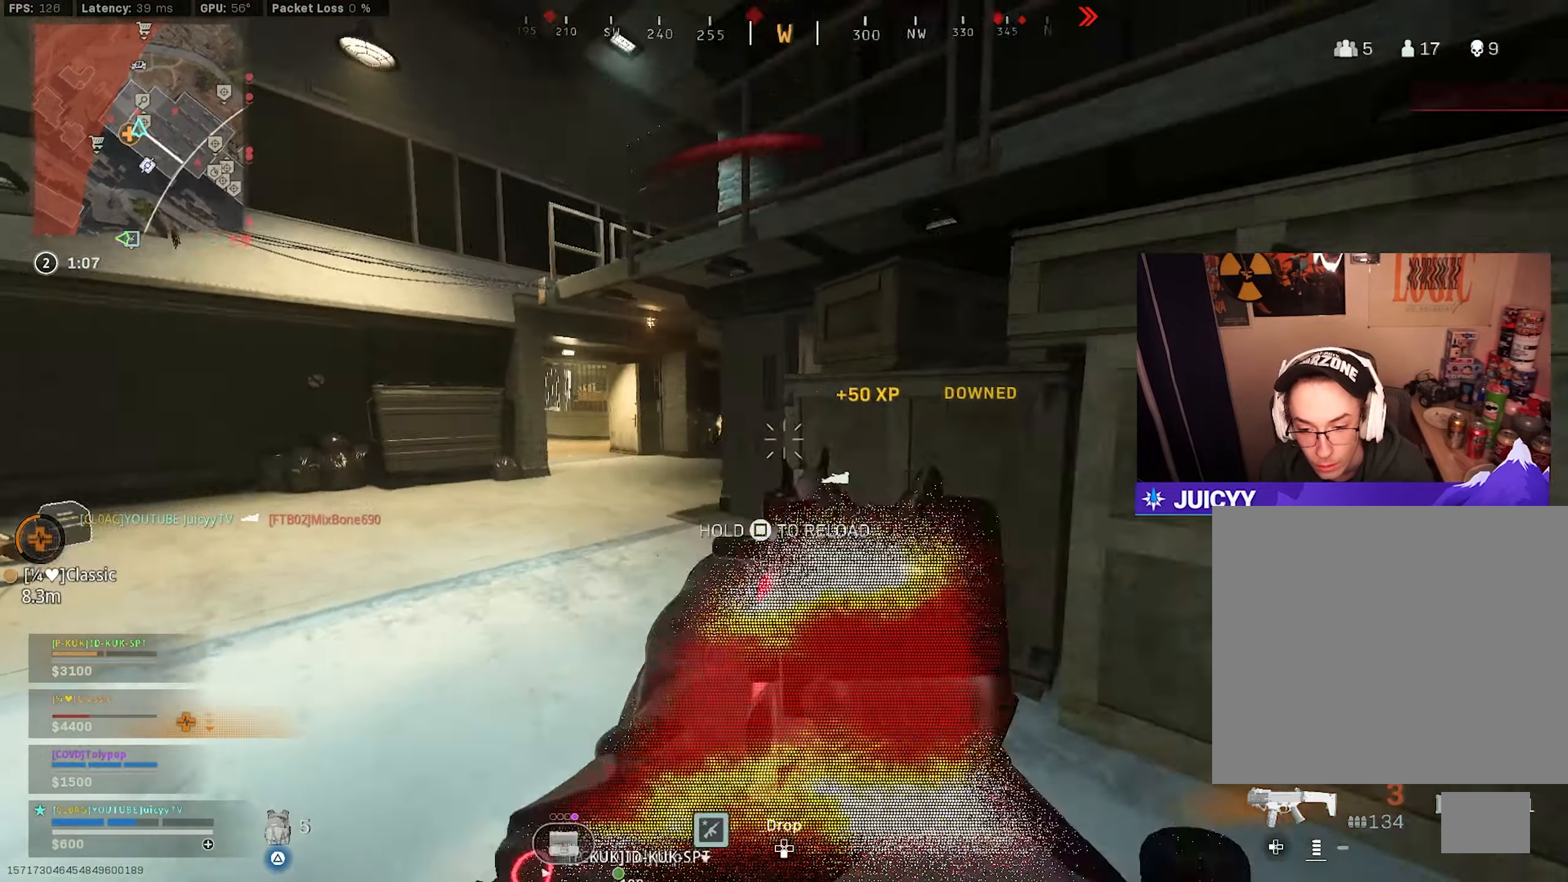
{"buttons": ["TRIANGLE"], "left_stick": "up", "right_stick": "left", "events": [[134, "left_stick", "up-right"], [234, "left_stick", "up"], [317, "TRIANGLE", "down"], [367, "right_stick", "center"], [417, "right_stick", "left"]]}
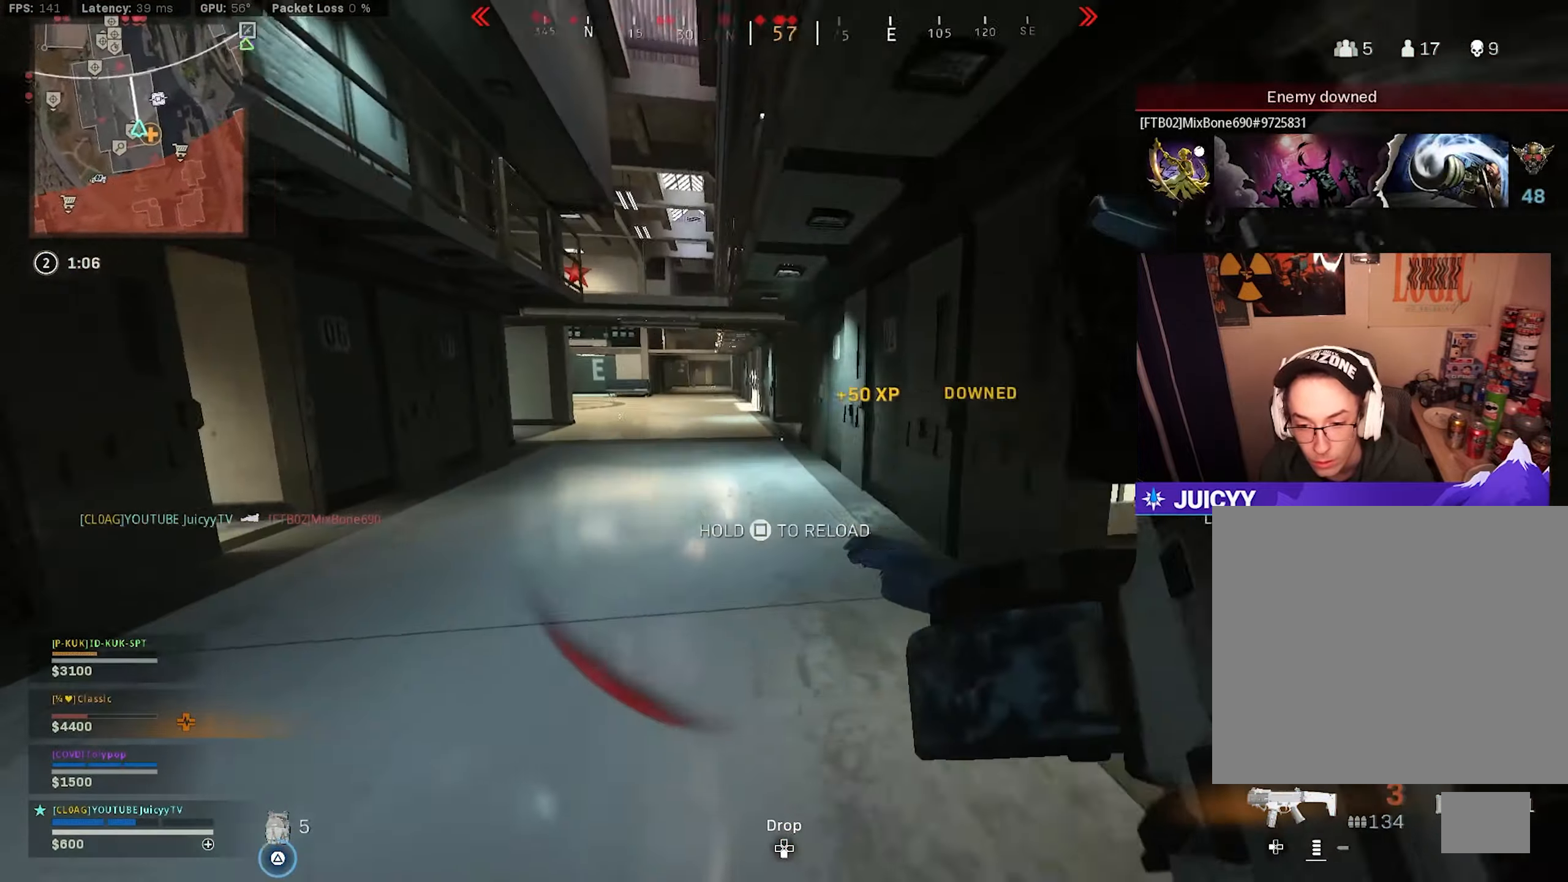
{"buttons": ["TRIANGLE"], "left_stick": "up", "right_stick": "center", "events": [[117, "right_stick", "center"], [317, "right_stick", "right"], [450, "right_stick", "center"]]}
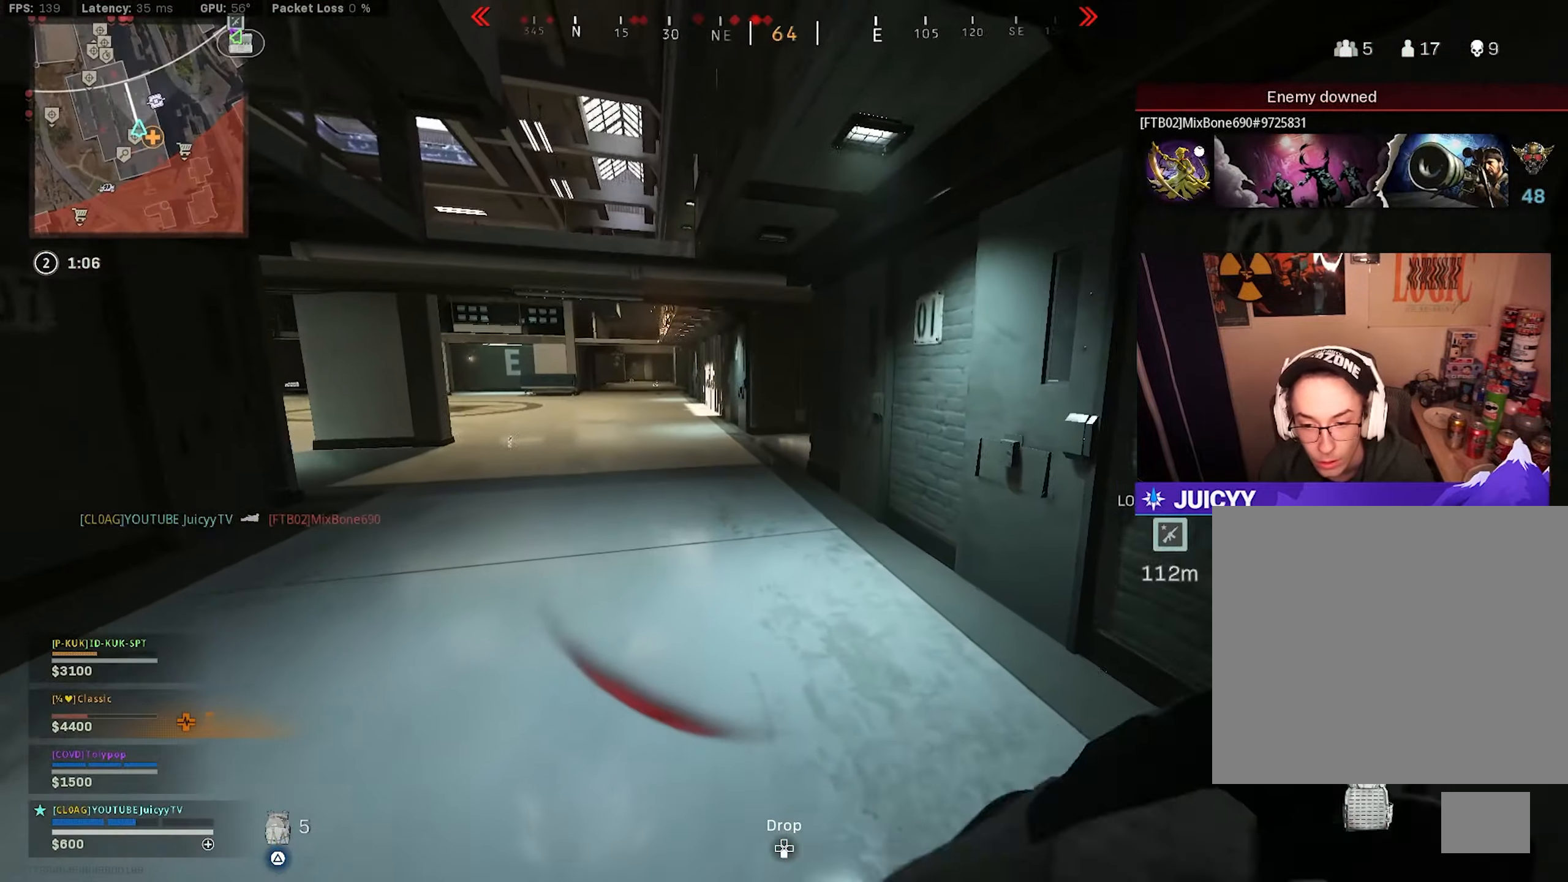
{"buttons": ["CIRCLE", "TRIANGLE"], "left_stick": "up", "right_stick": "center", "events": [[17, "CIRCLE", "down"], [150, "CIRCLE", "up"], [366, "CIRCLE", "down"], [400, "R3", "down"], [500, "R3", "up"]]}
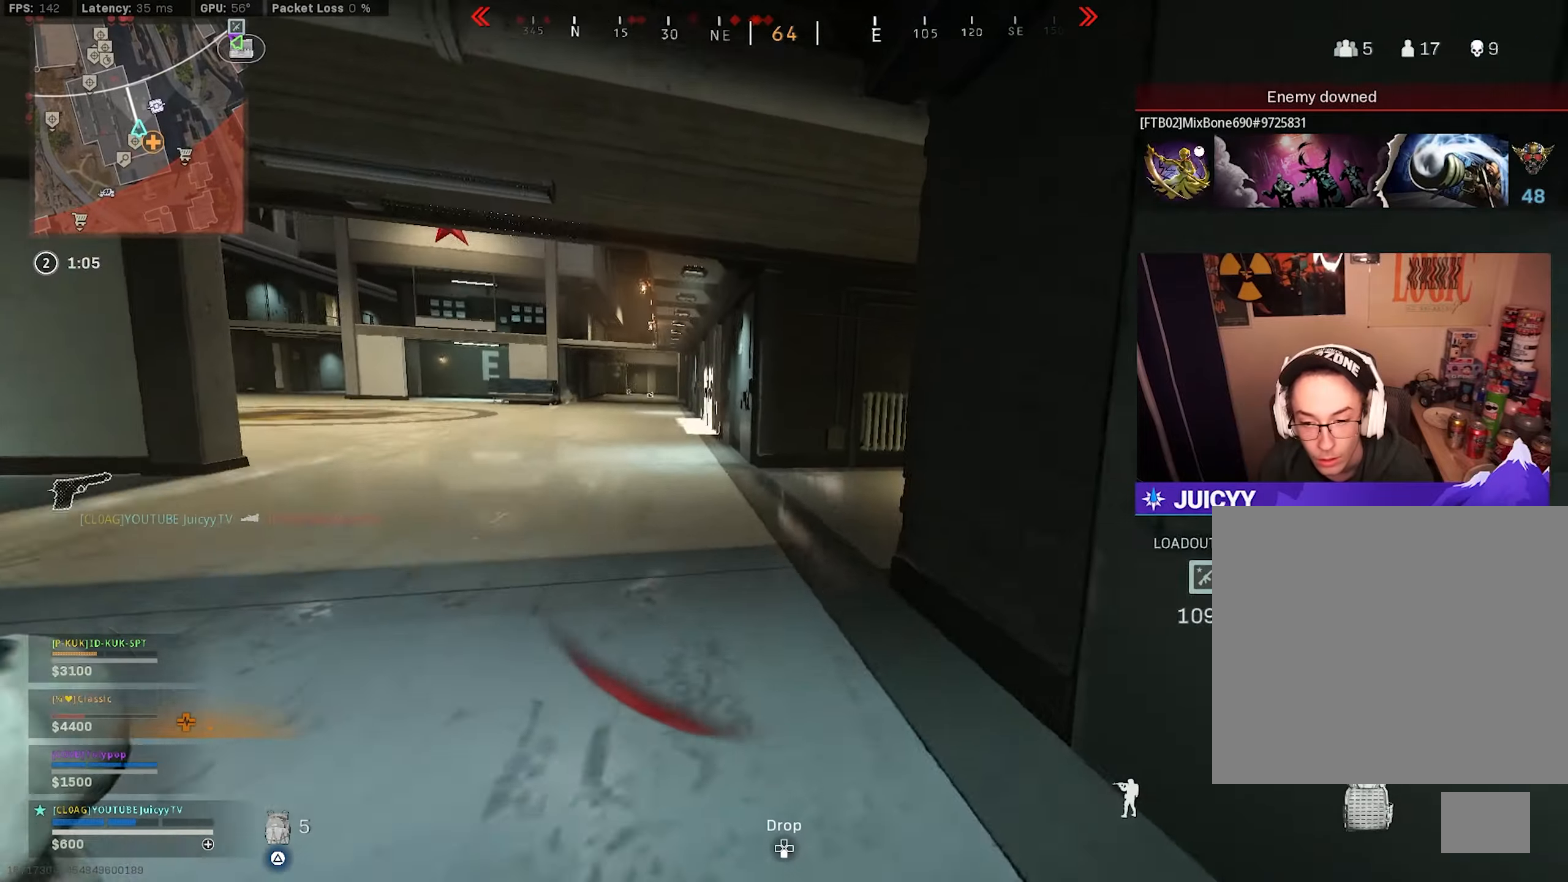
{"buttons": ["TRIANGLE"], "left_stick": "up", "right_stick": "right", "events": [[33, "CIRCLE", "up"], [350, "right_stick", "right"]]}
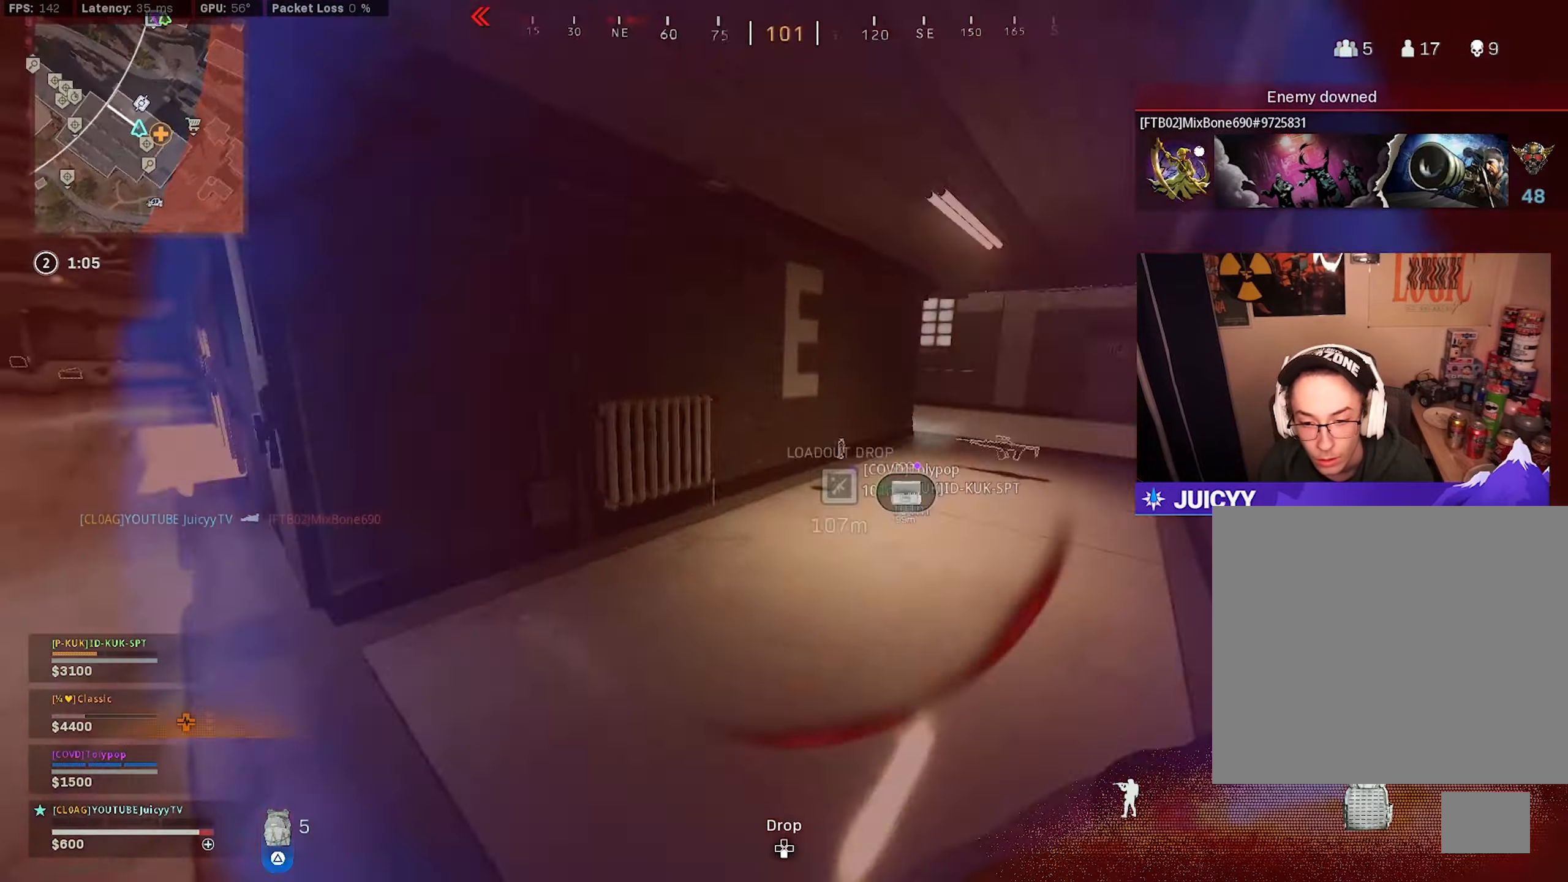
{"buttons": [], "left_stick": "up", "right_stick": "left", "events": [[133, "right_stick", "center"], [183, "right_stick", "left"], [266, "right_stick", "up-right"], [316, "right_stick", "center"], [350, "TRIANGLE", "up"], [500, "right_stick", "left"]]}